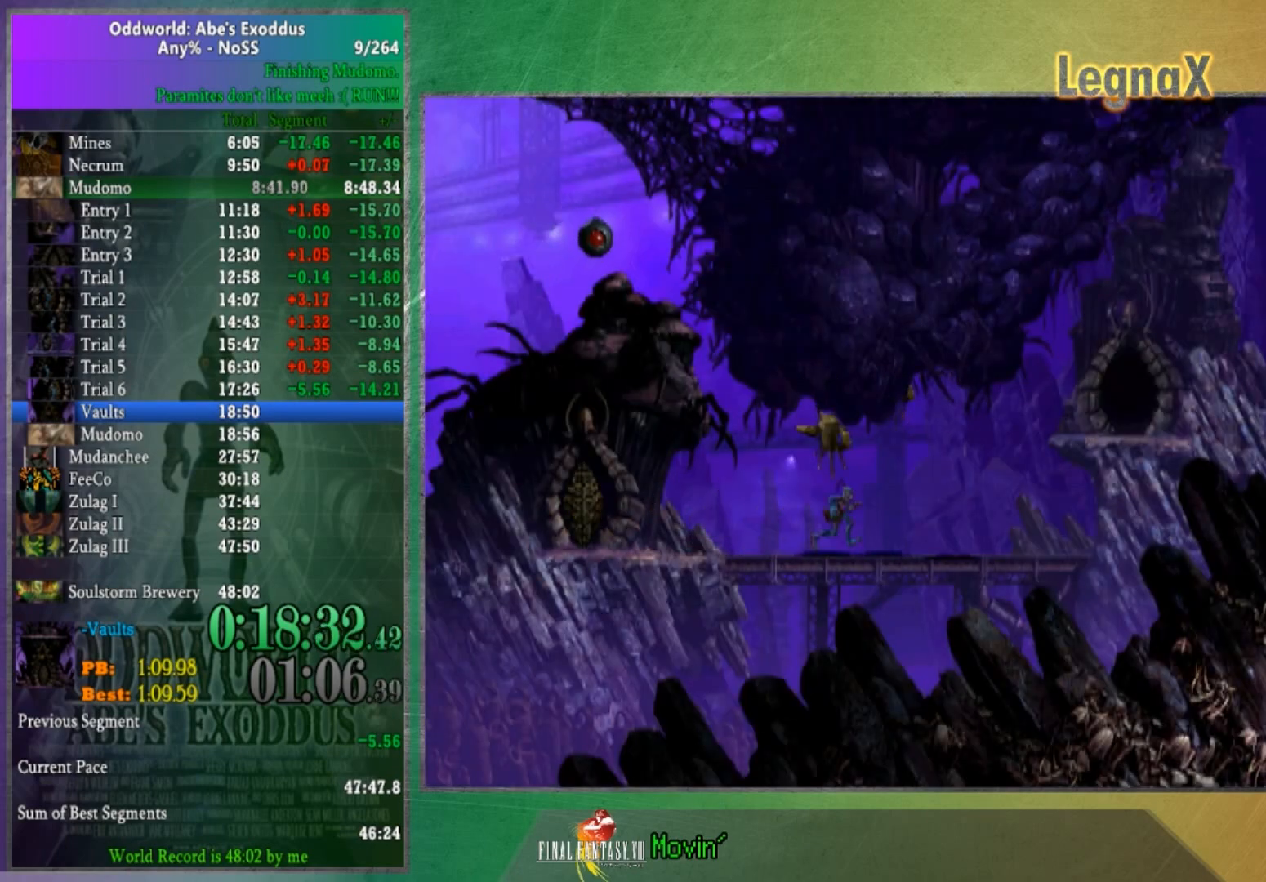
Gameplay with a controller (Xbox layout); each line is a JSON object with the inputs held at the frame after it. "button_events" lists button changes between this image and that frame as [ms after this image, input, new state], when the widget could be followed in between (sticks are given only as held states). Not read: L3 R1 R3.
{"buttons": [], "left_stick": "right", "right_stick": "center", "button_events": []}
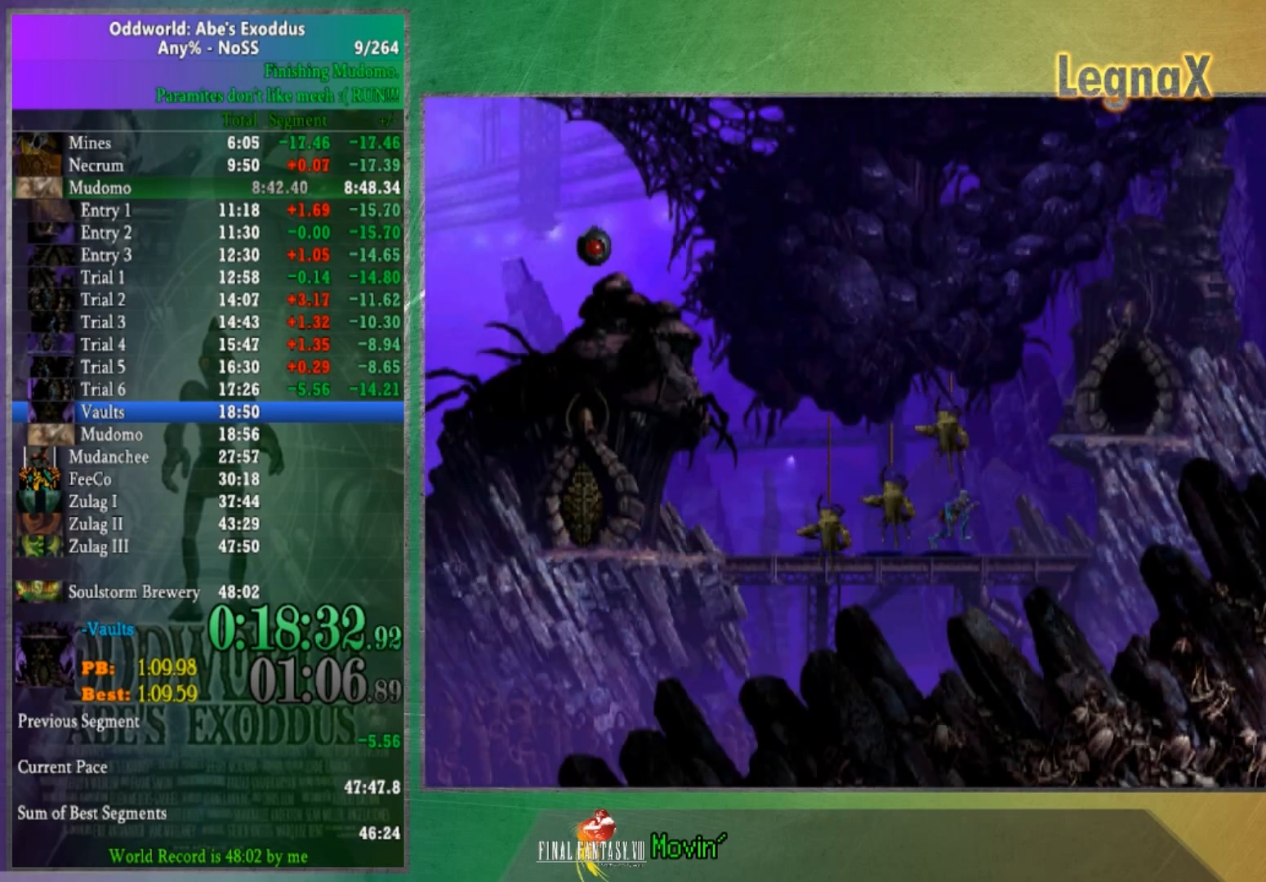
{"buttons": [], "left_stick": "up", "right_stick": "center", "button_events": []}
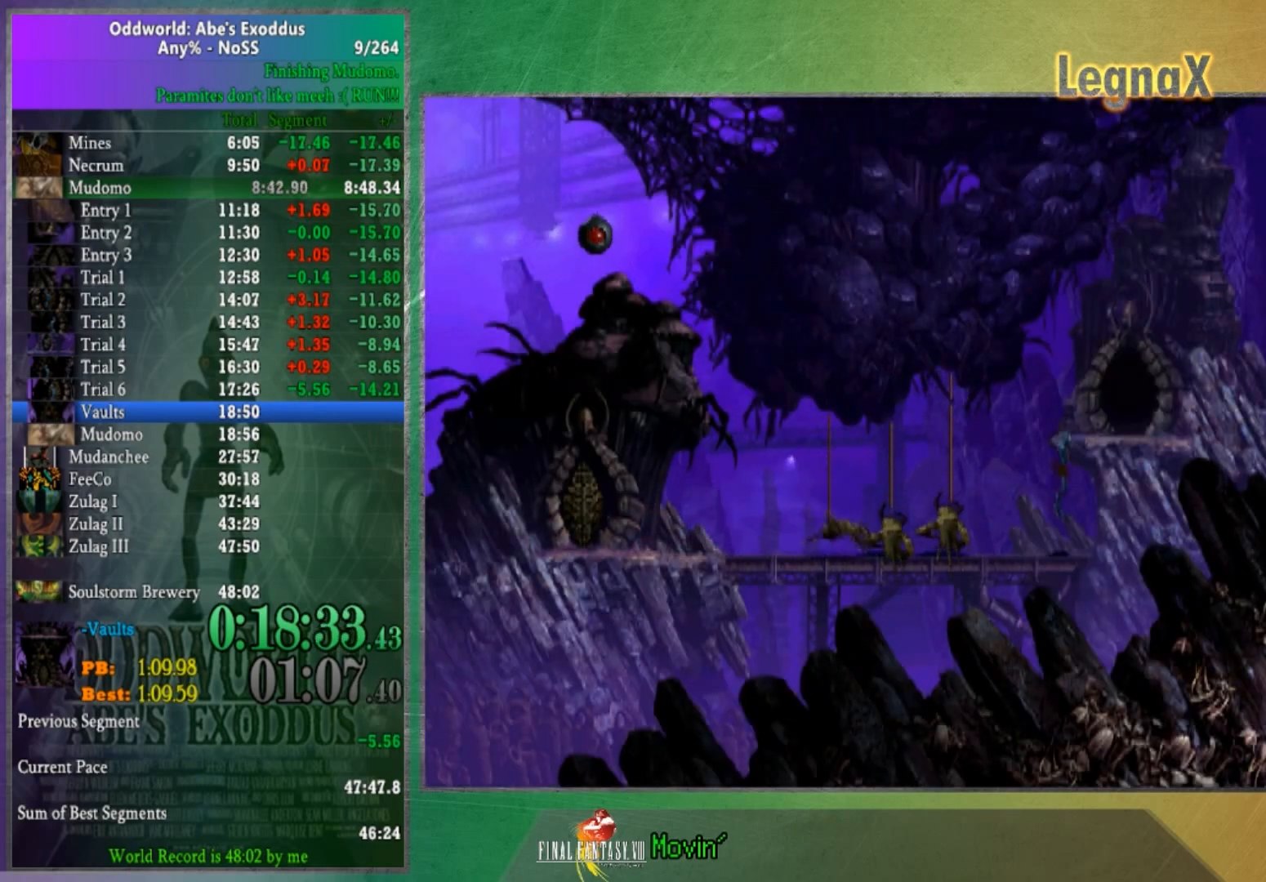
{"buttons": [], "left_stick": "right", "right_stick": "center", "button_events": []}
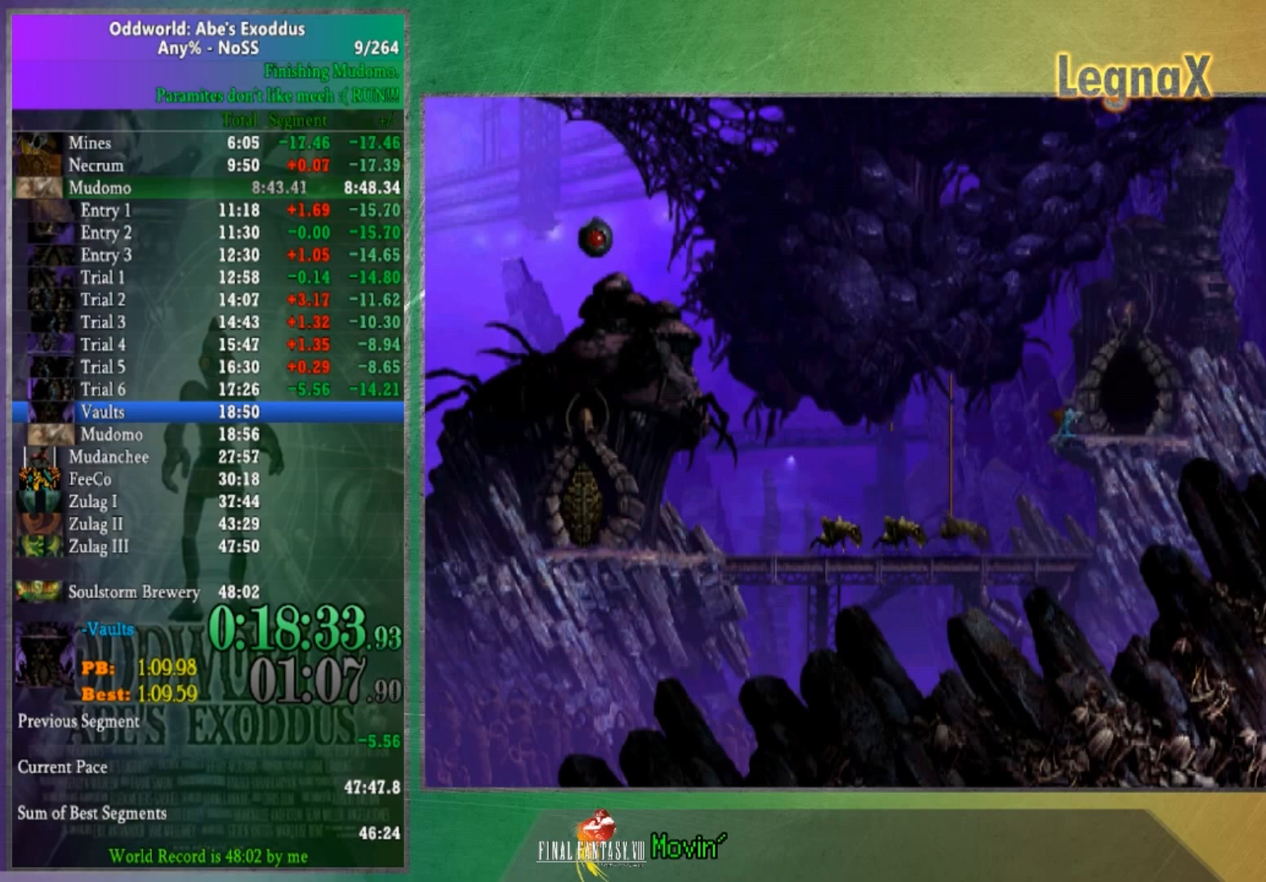
{"buttons": [], "left_stick": "right", "right_stick": "center", "button_events": []}
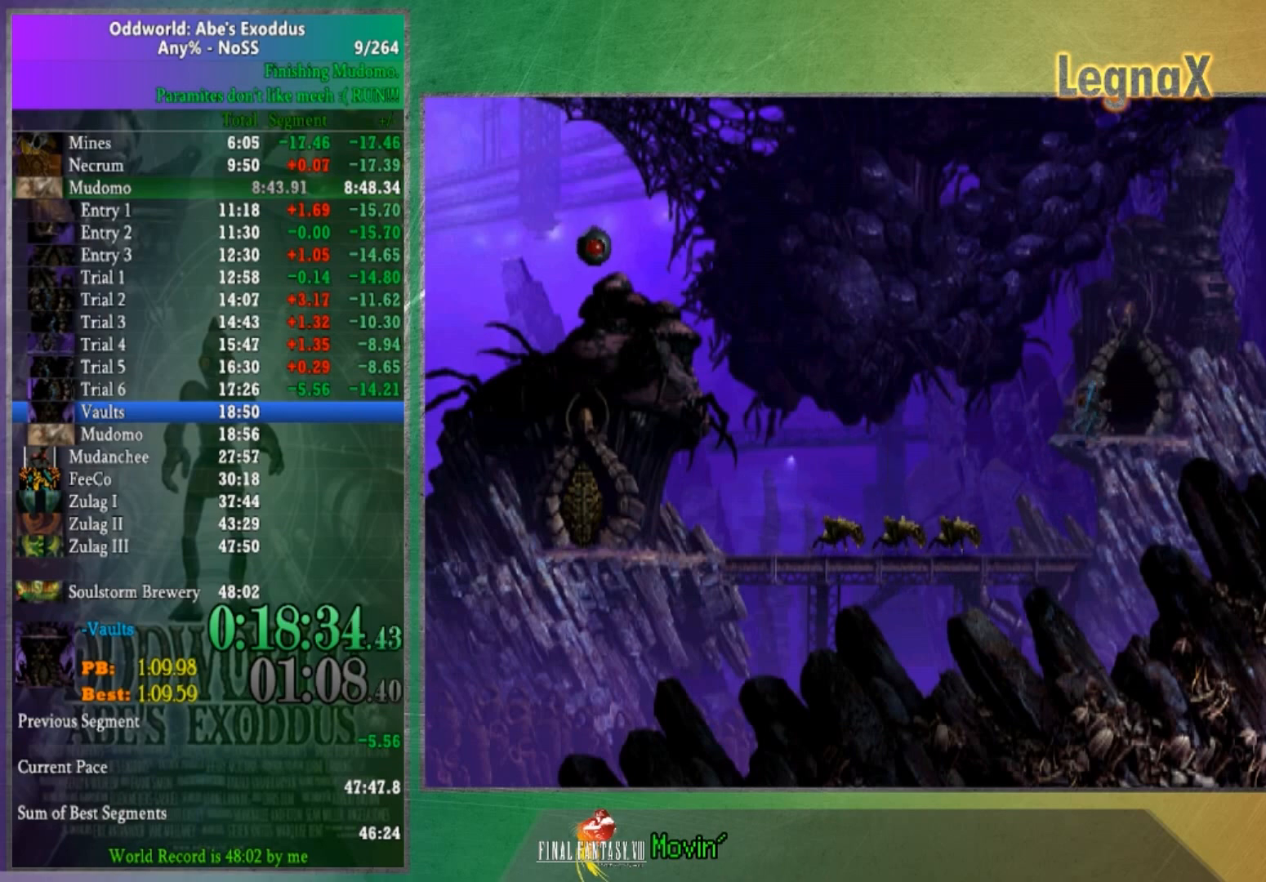
{"buttons": [], "left_stick": "up", "right_stick": "center", "button_events": []}
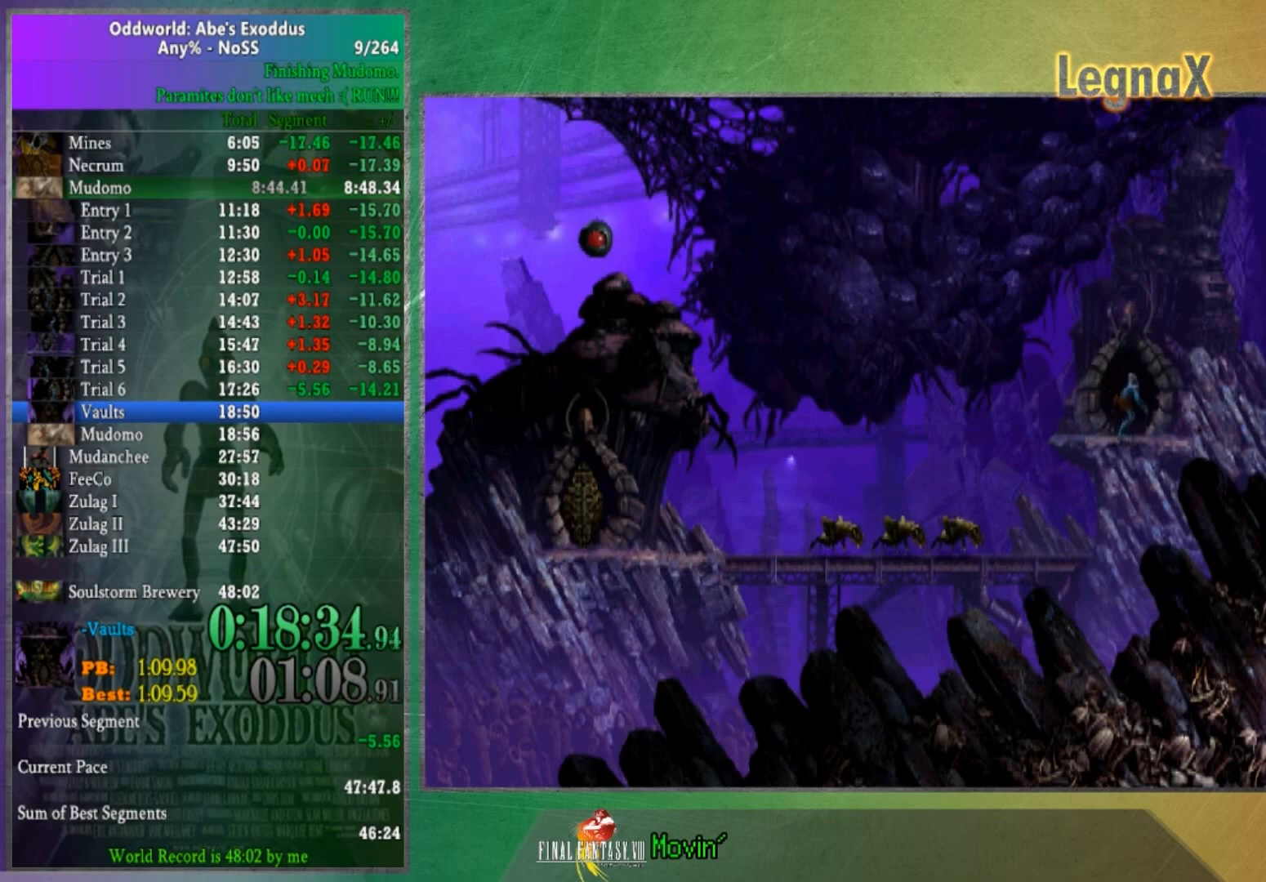
{"buttons": [], "left_stick": "center", "right_stick": "center", "button_events": []}
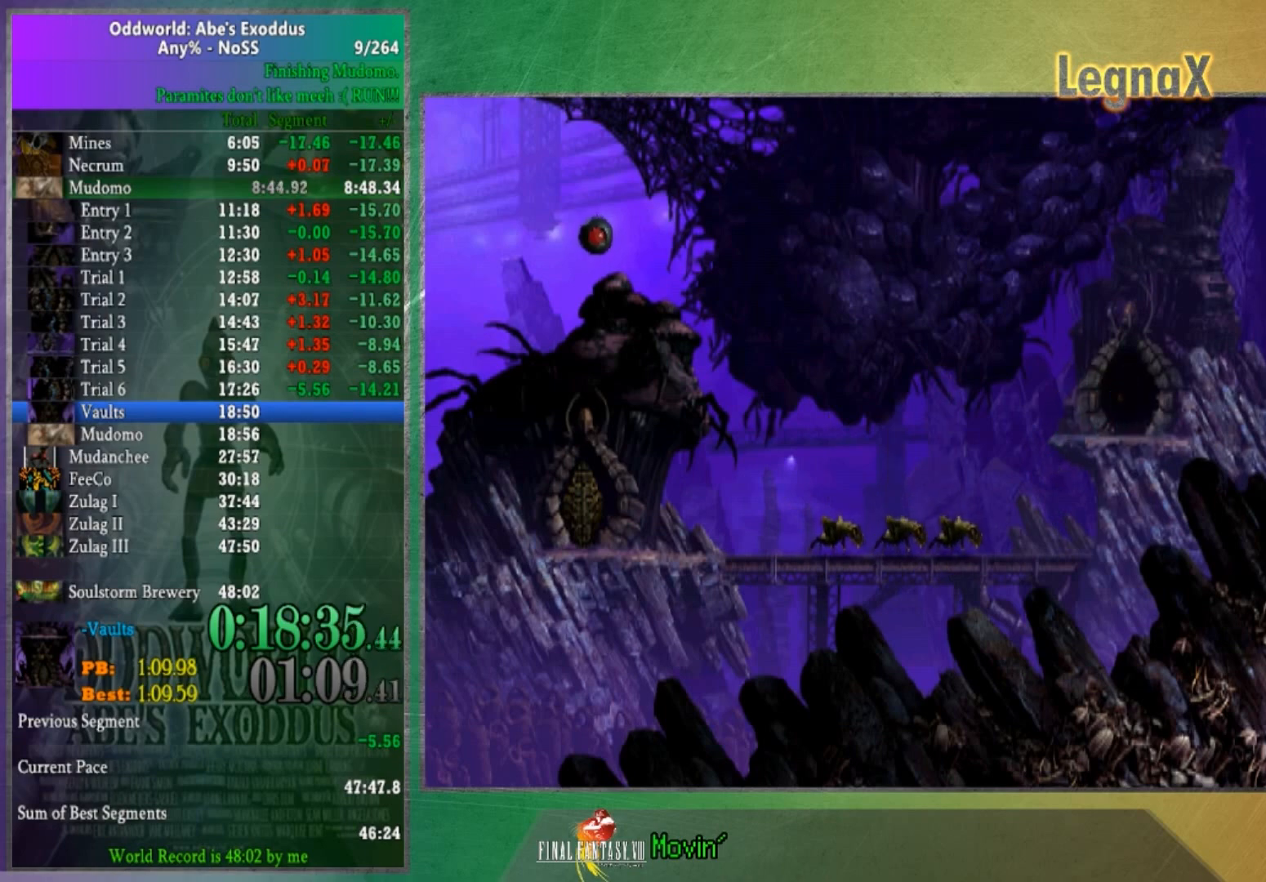
{"buttons": [], "left_stick": "center", "right_stick": "center", "button_events": []}
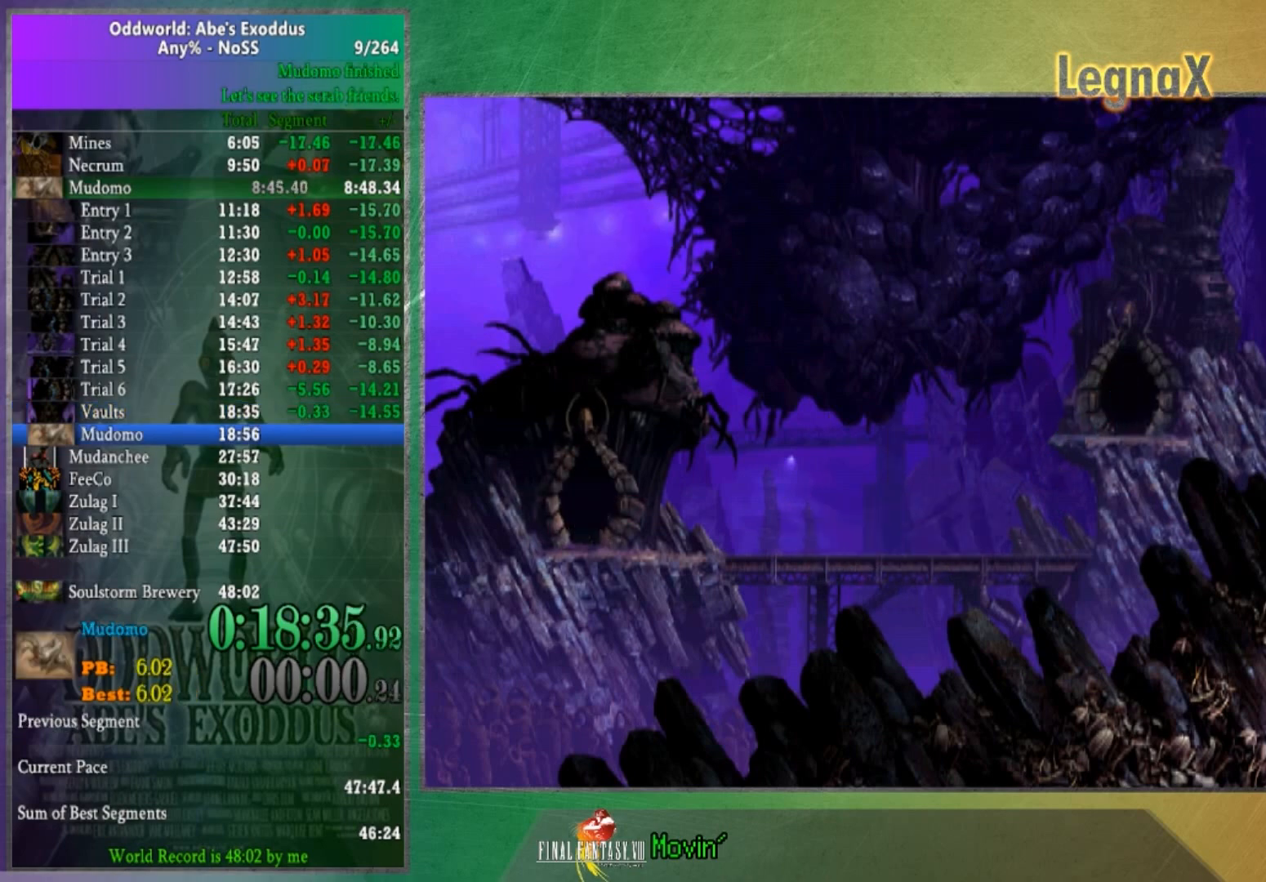
{"buttons": [], "left_stick": "center", "right_stick": "center", "button_events": []}
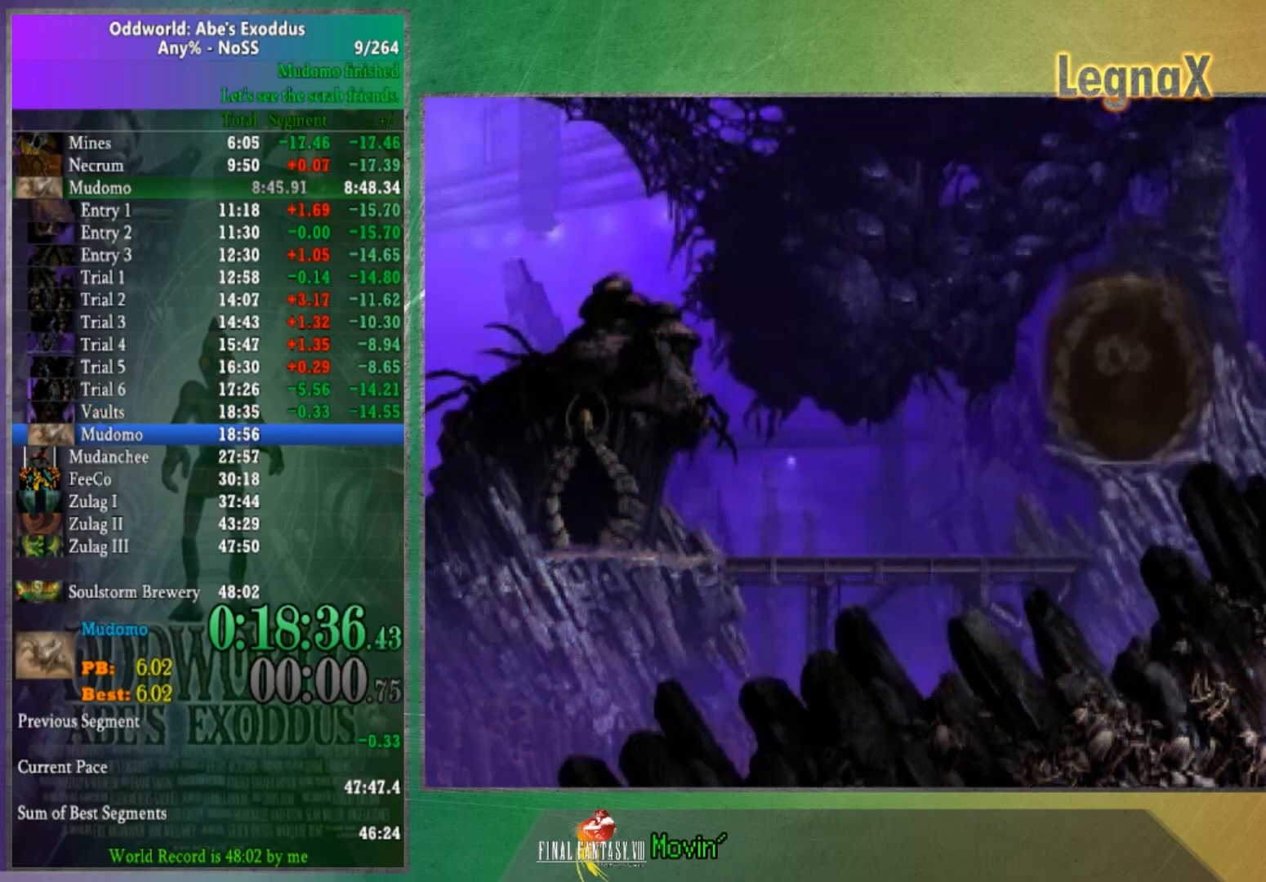
{"buttons": [], "left_stick": "center", "right_stick": "center", "button_events": []}
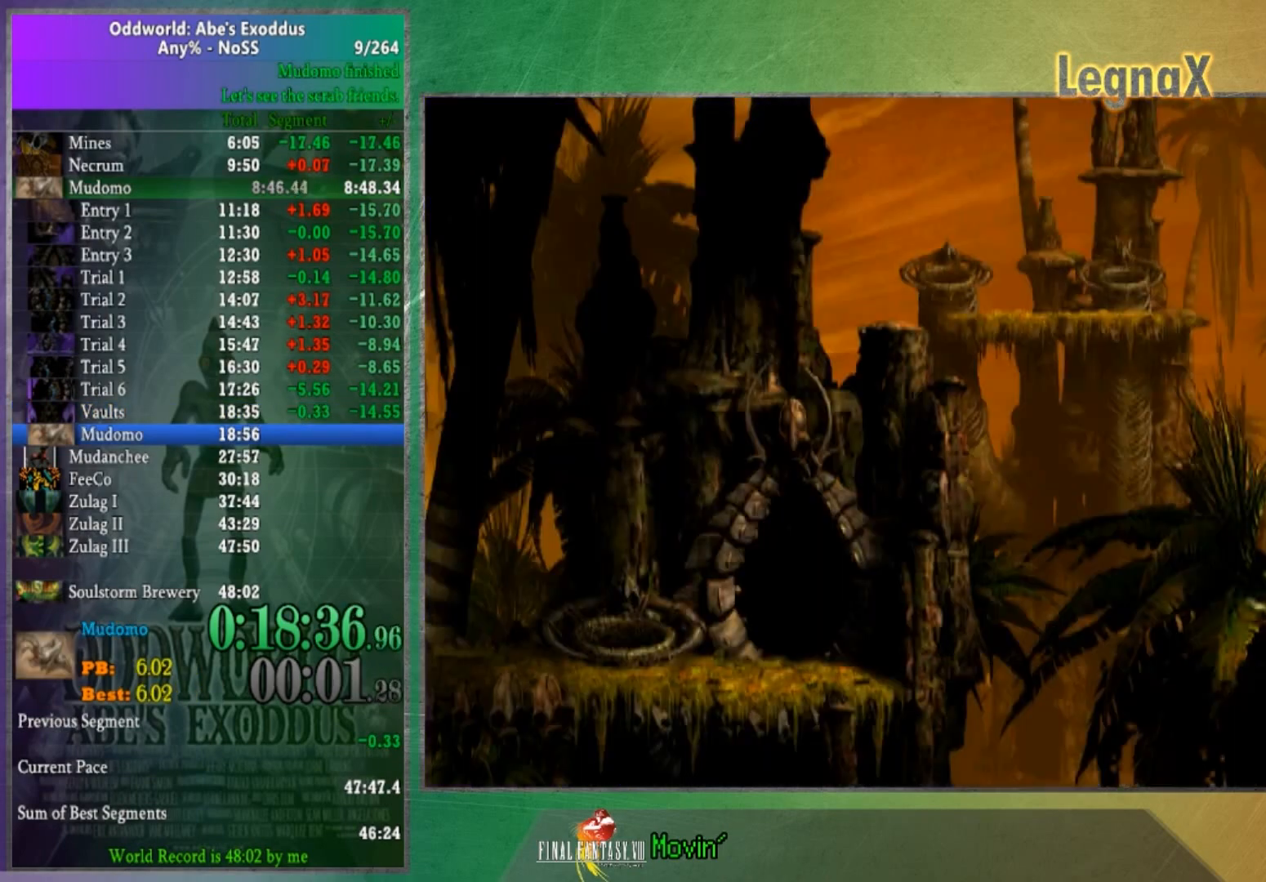
{"buttons": [], "left_stick": "left", "right_stick": "center", "button_events": []}
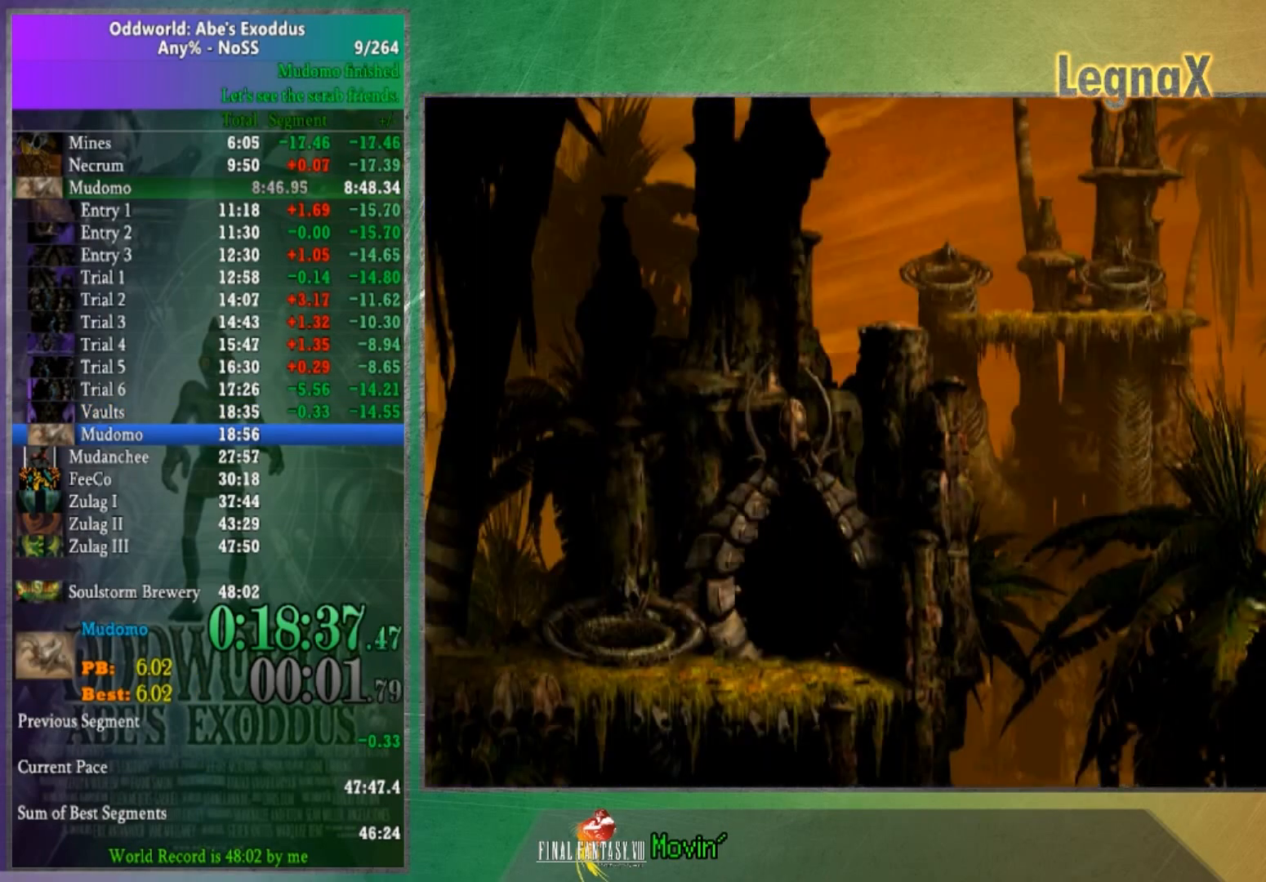
{"buttons": [], "left_stick": "left", "right_stick": "center", "button_events": []}
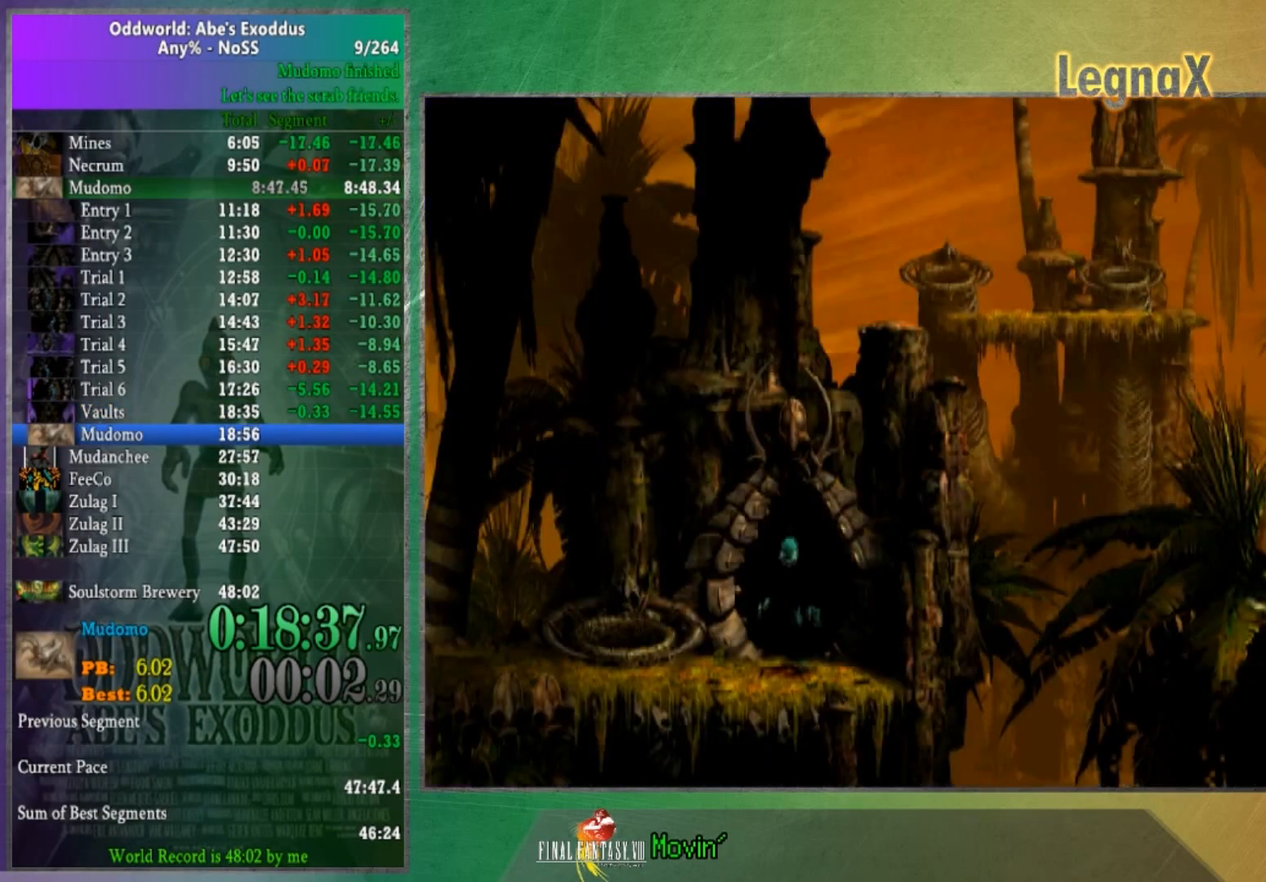
{"buttons": [], "left_stick": "left", "right_stick": "center", "button_events": []}
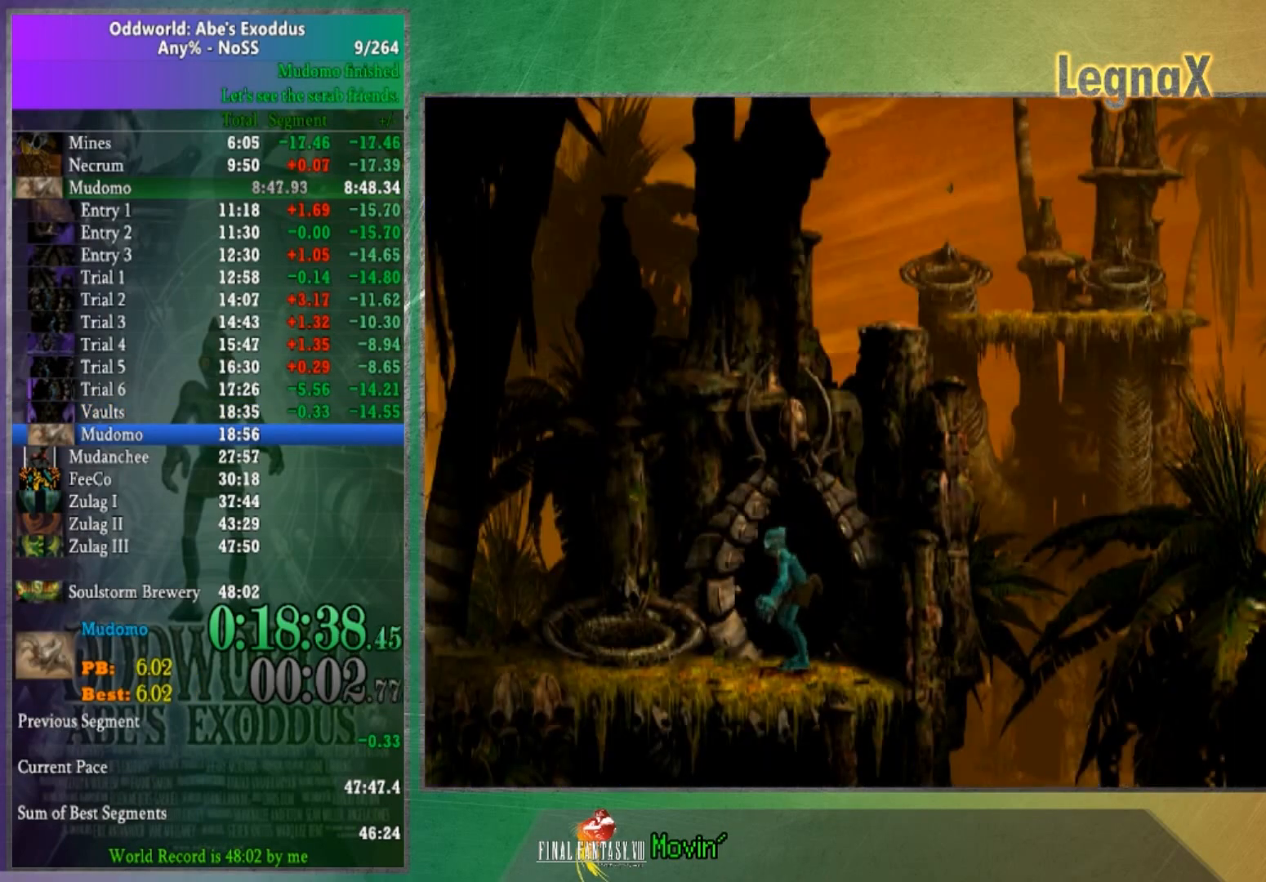
{"buttons": [], "left_stick": "left", "right_stick": "center", "button_events": []}
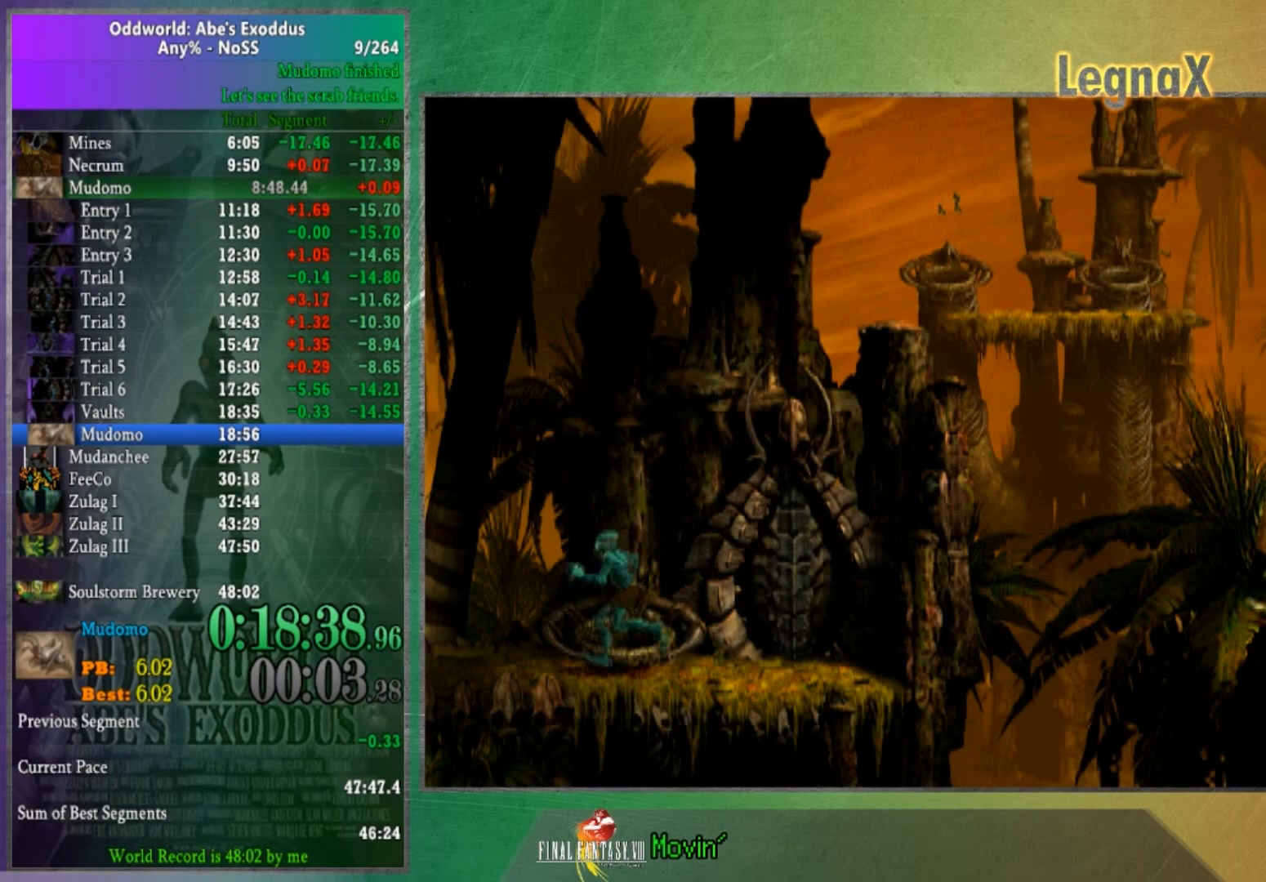
{"buttons": [], "left_stick": "left", "right_stick": "center", "button_events": []}
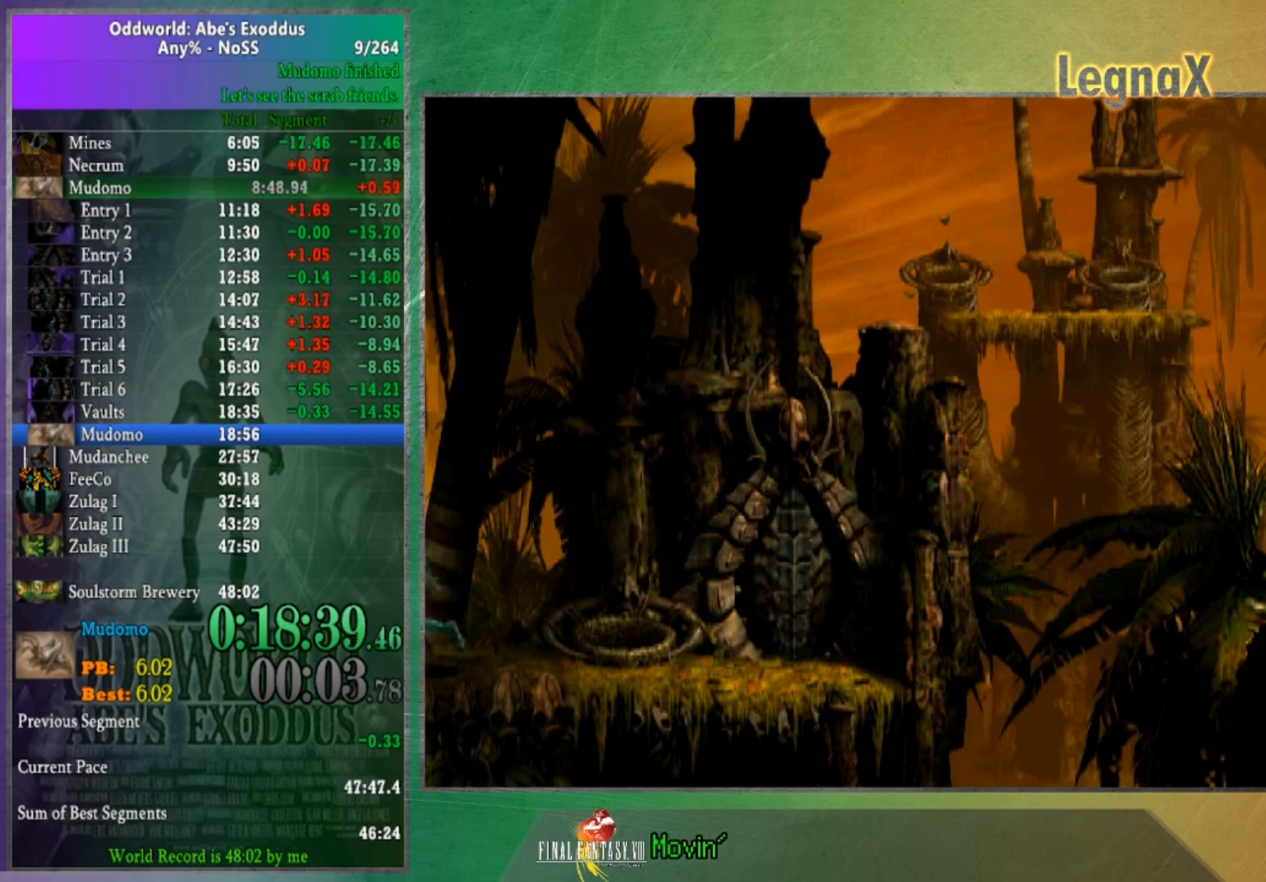
{"buttons": [], "left_stick": "left", "right_stick": "center", "button_events": []}
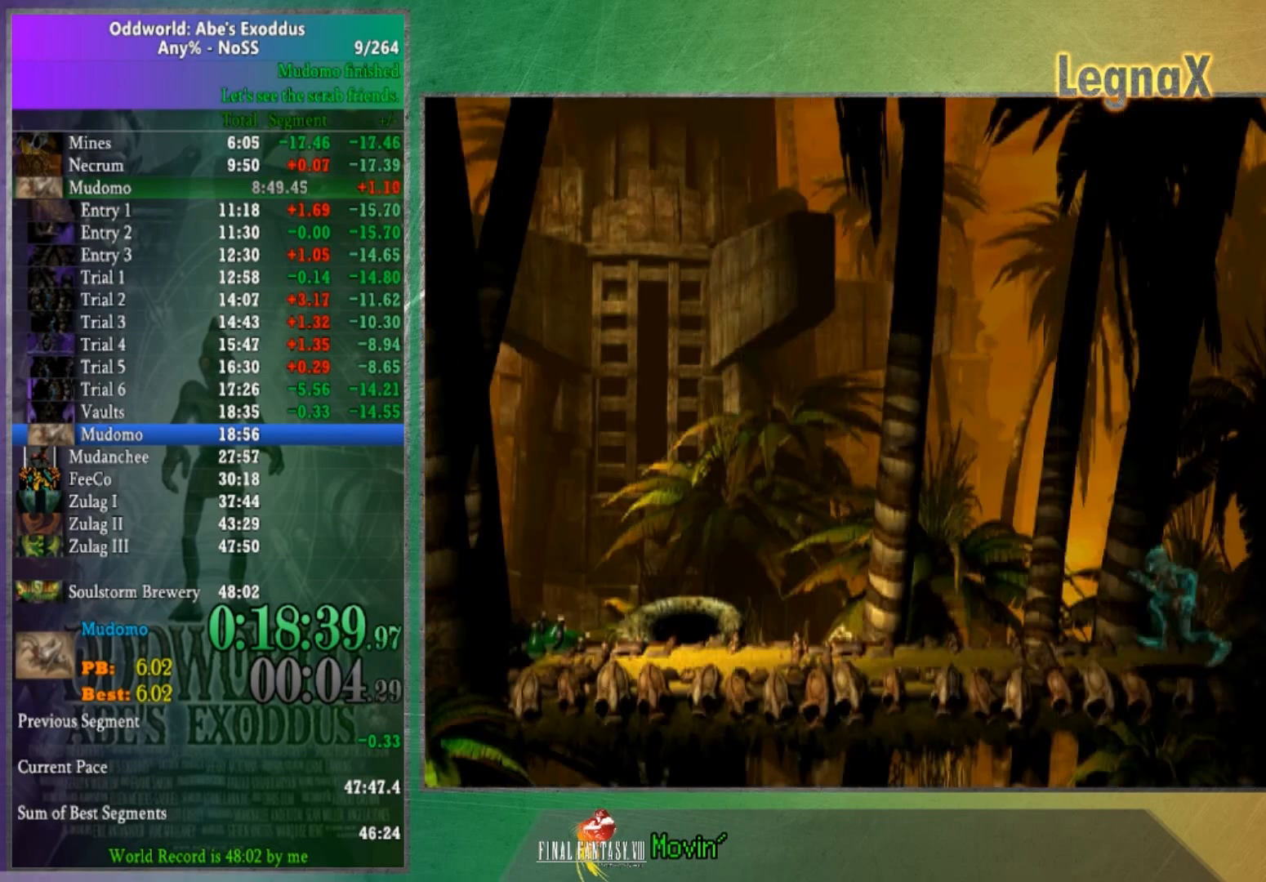
{"buttons": [], "left_stick": "left", "right_stick": "center", "button_events": []}
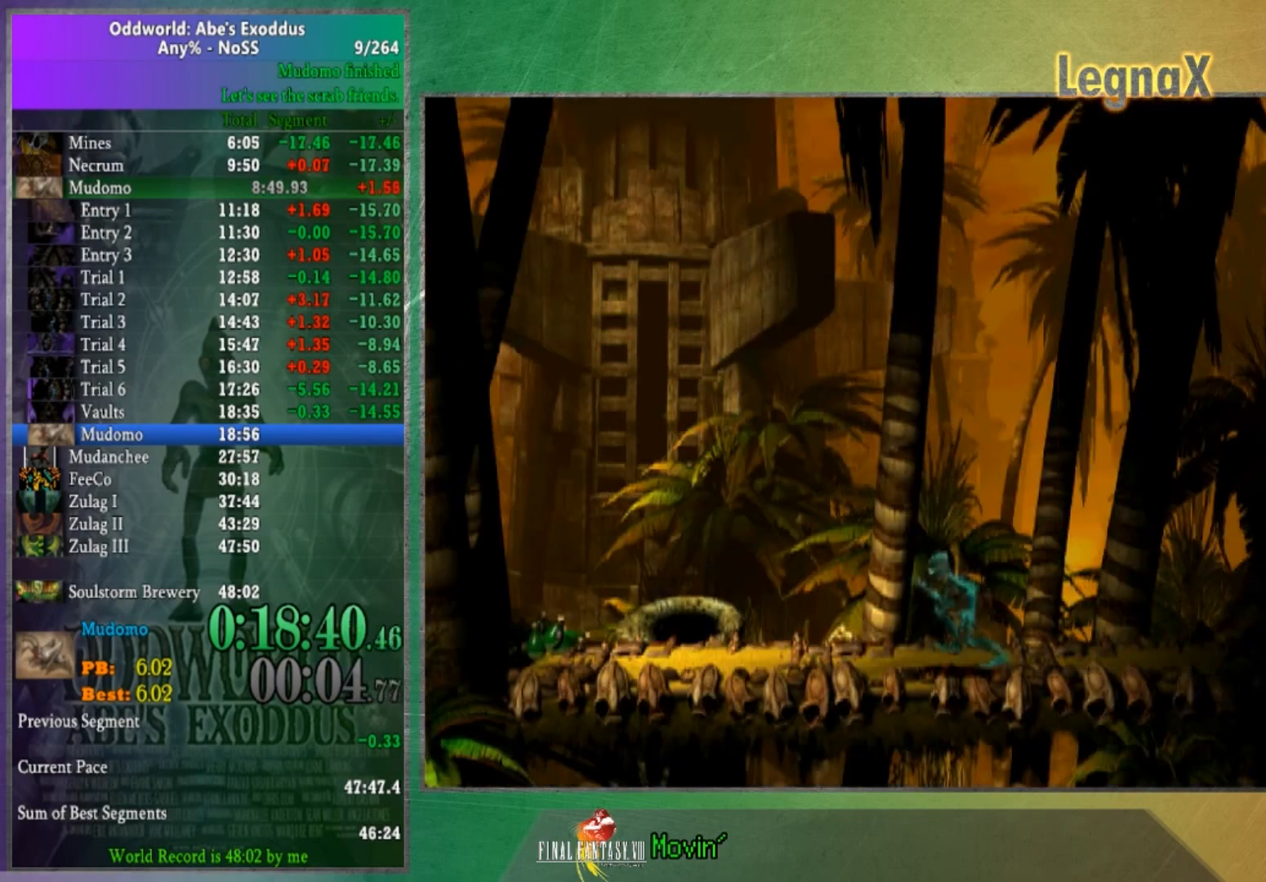
{"buttons": [], "left_stick": "up", "right_stick": "center", "button_events": []}
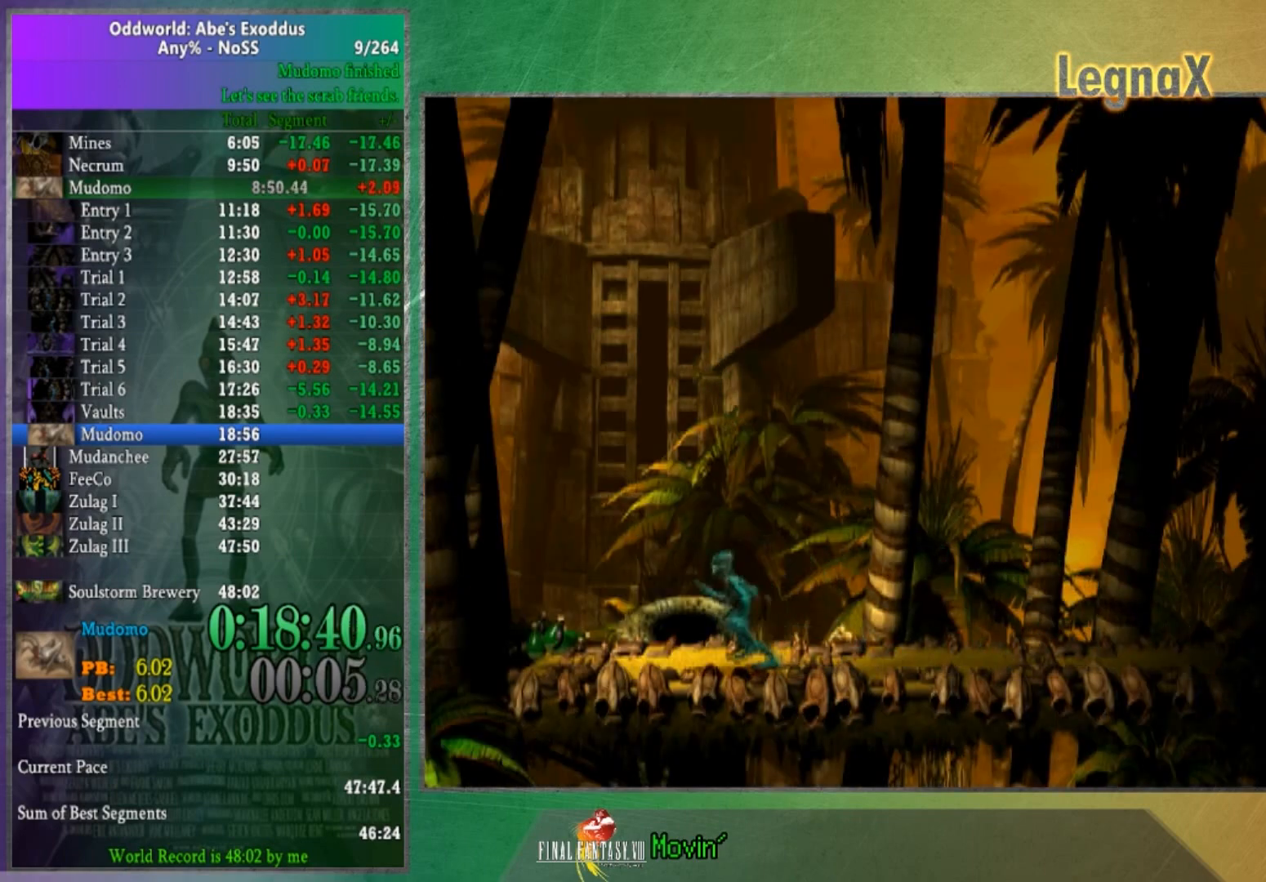
{"buttons": [], "left_stick": "center", "right_stick": "center", "button_events": []}
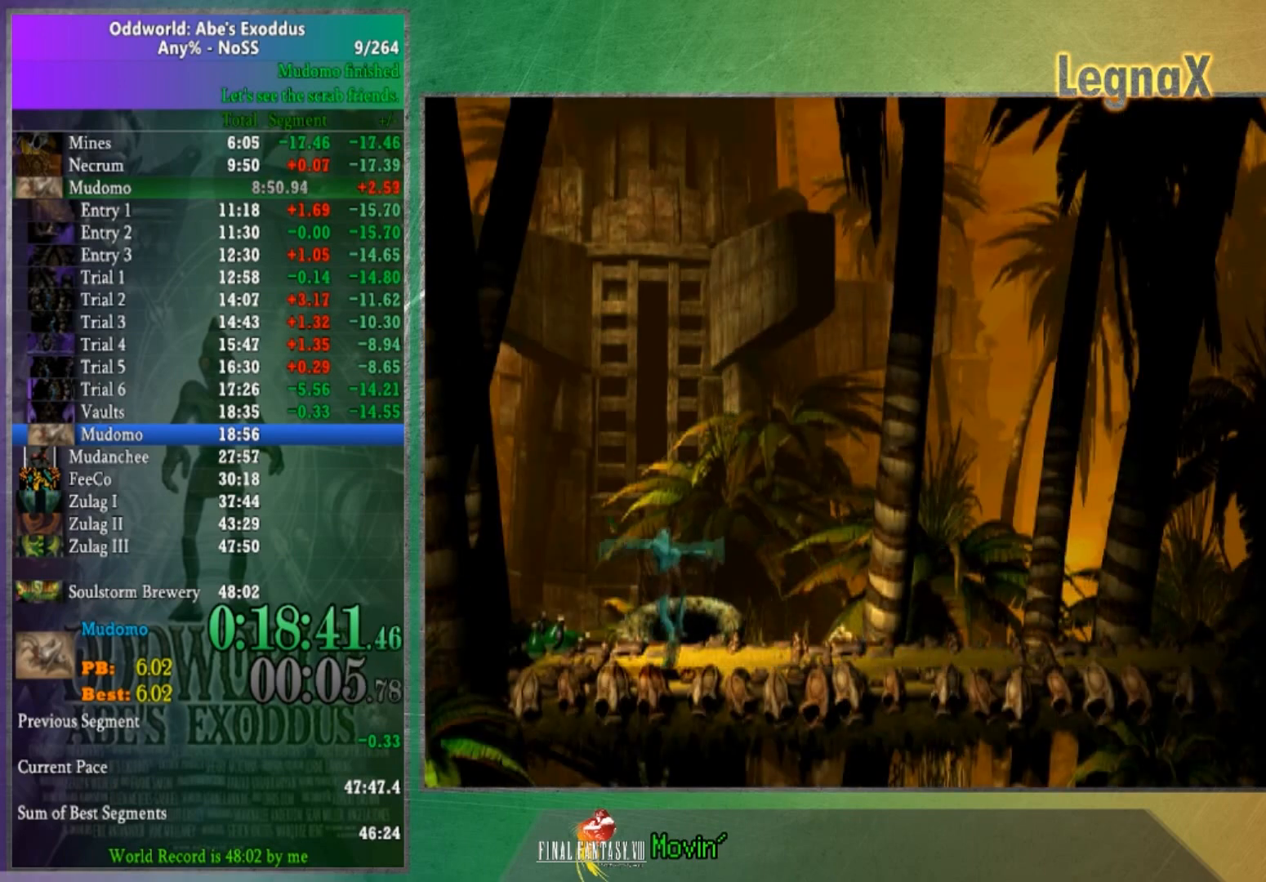
{"buttons": [], "left_stick": "center", "right_stick": "center", "button_events": []}
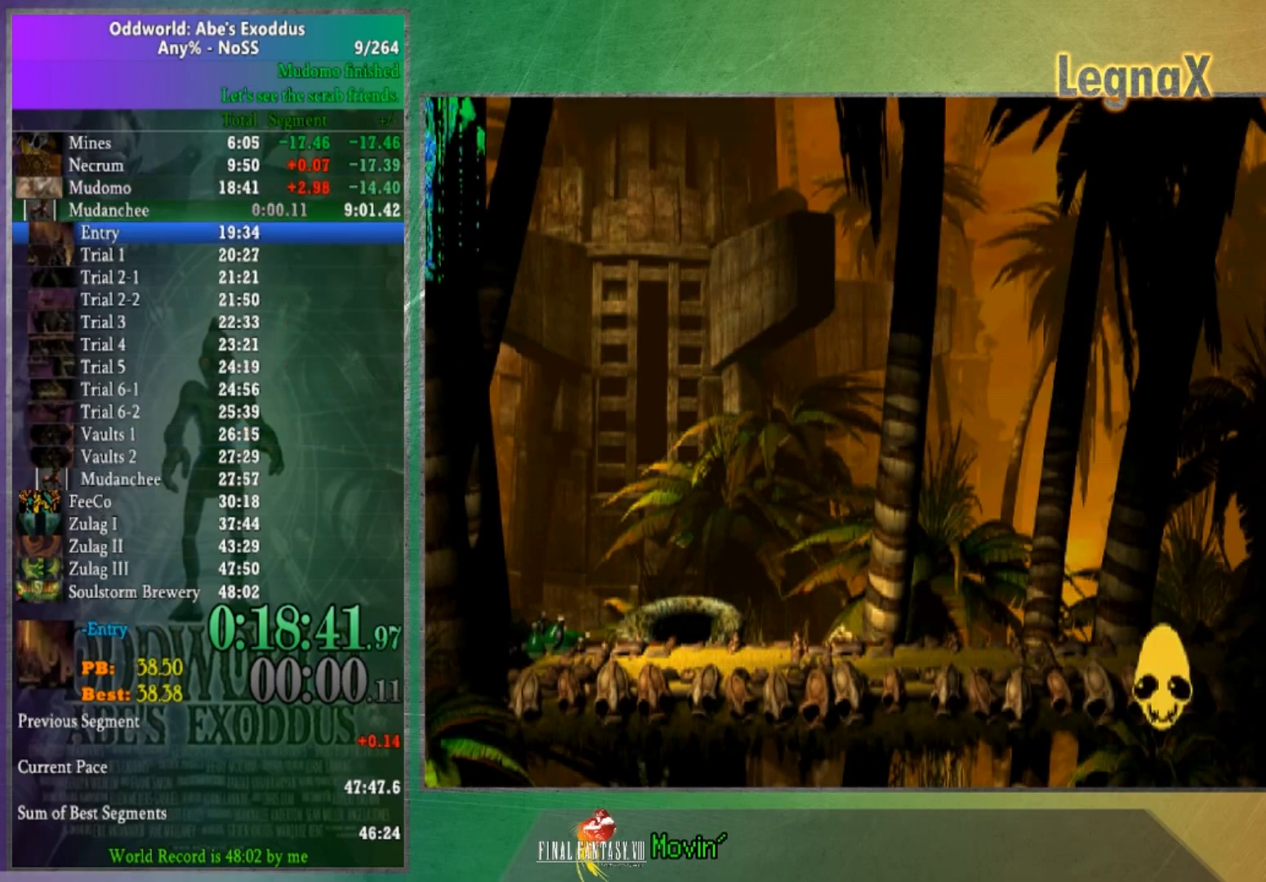
{"buttons": [], "left_stick": "center", "right_stick": "center", "button_events": []}
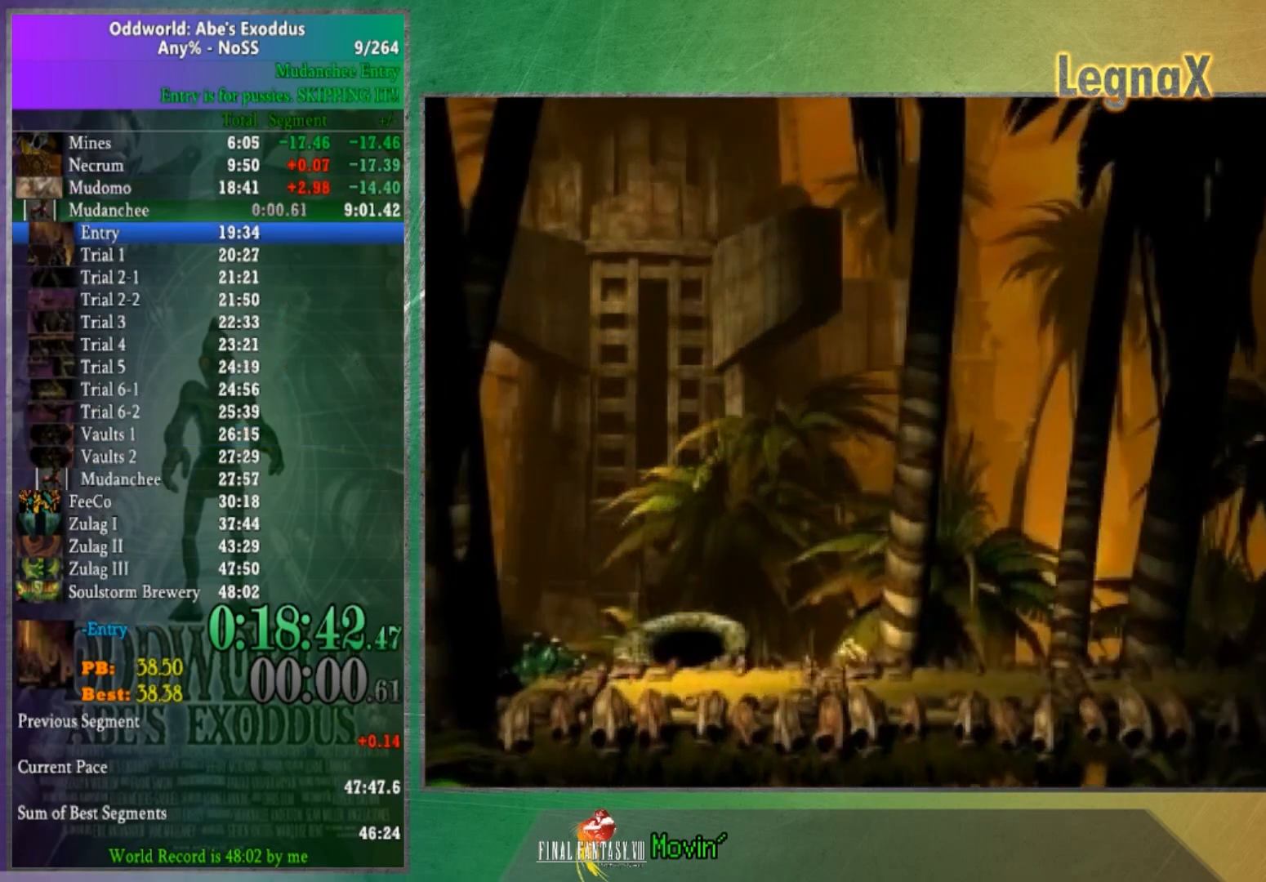
{"buttons": ["A"], "left_stick": "center", "right_stick": "center", "button_events": [[334, "A", "down"], [401, "A", "up"], [467, "A", "down"]]}
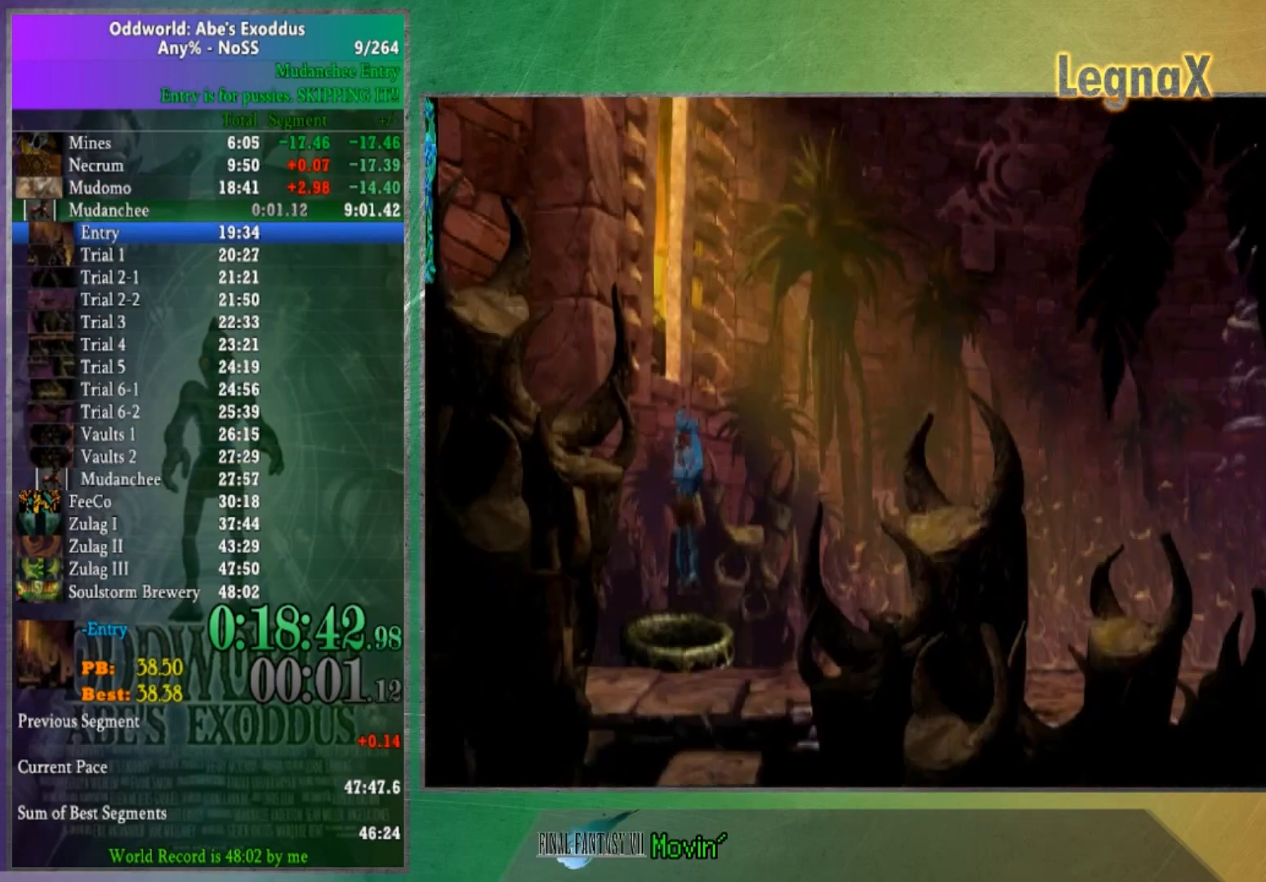
{"buttons": [], "left_stick": "right", "right_stick": "center", "button_events": [[66, "A", "up"]]}
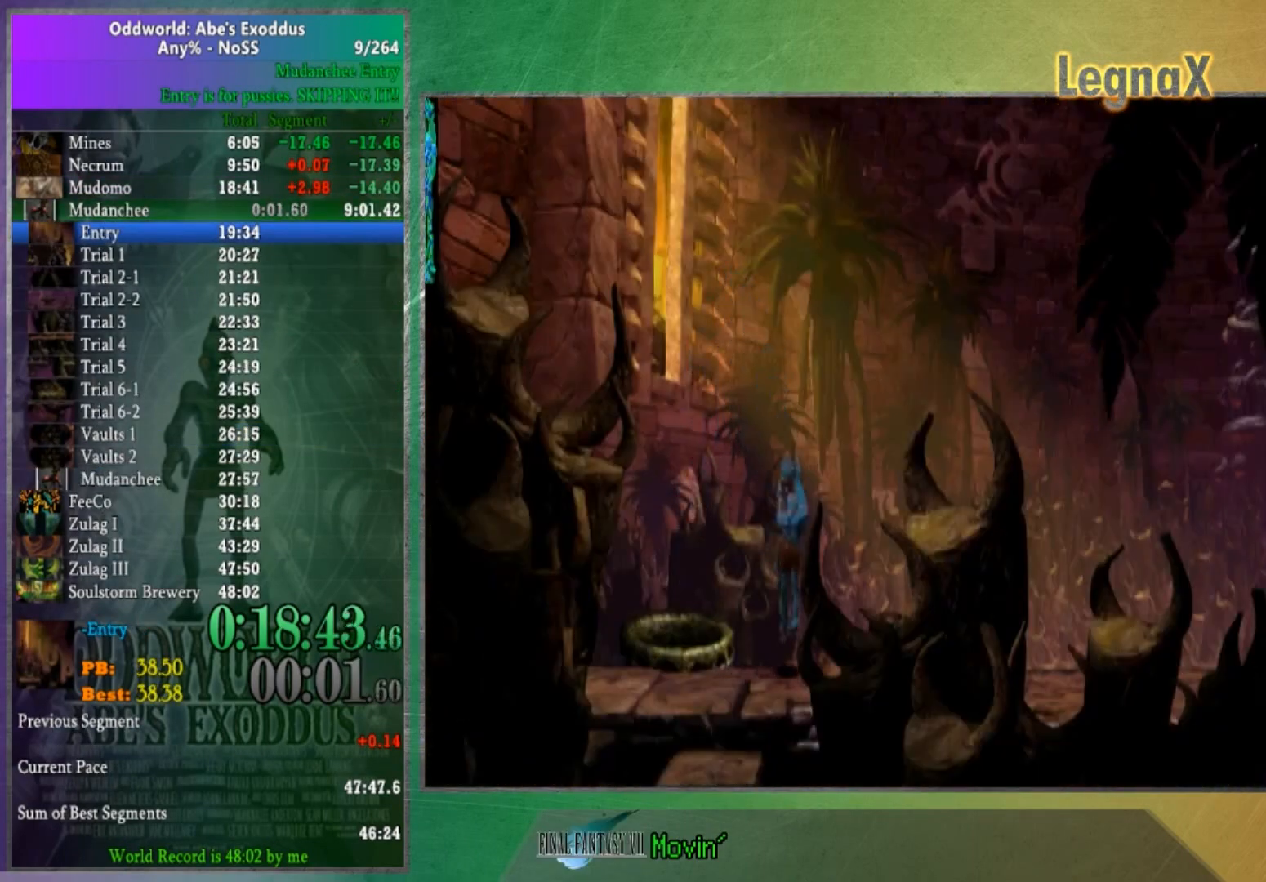
{"buttons": [], "left_stick": "right", "right_stick": "center", "button_events": []}
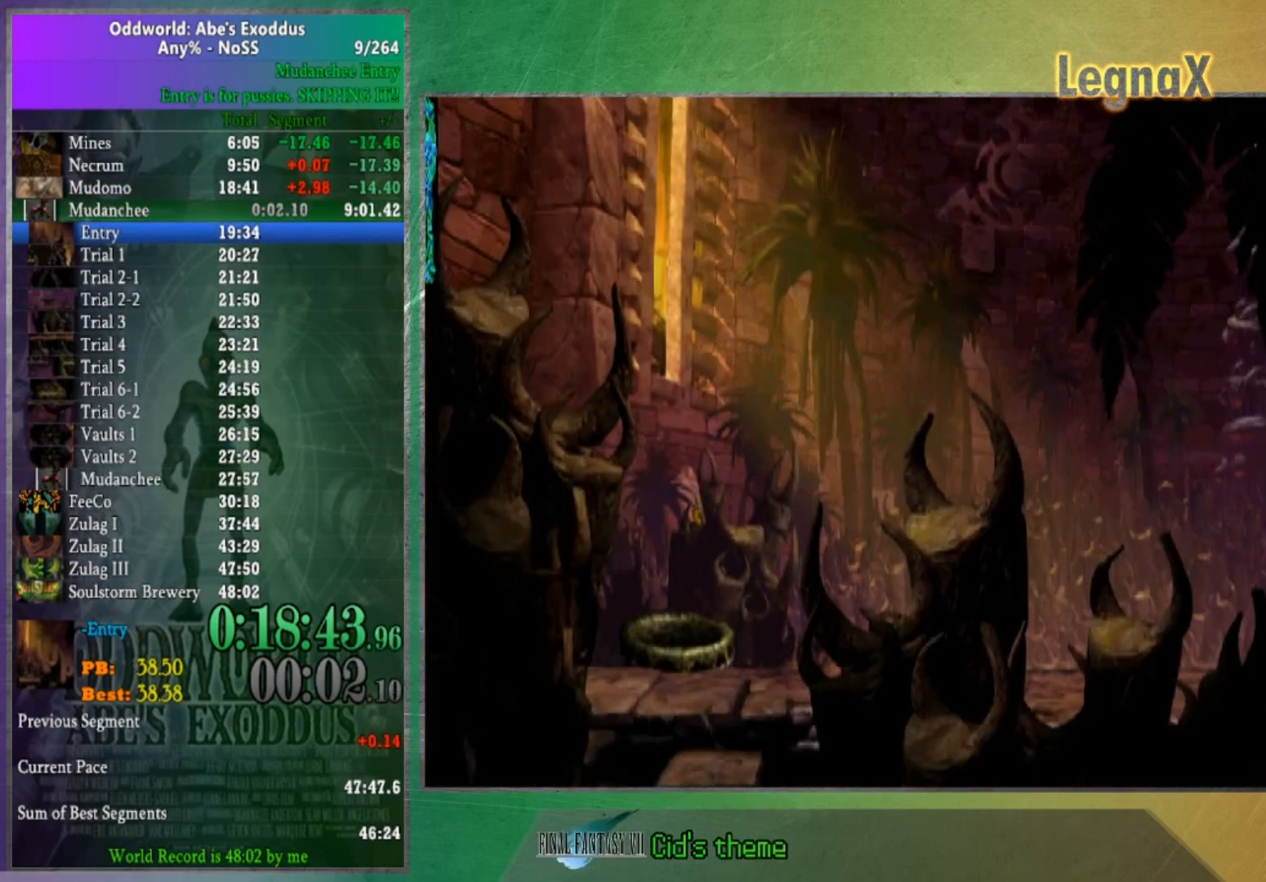
{"buttons": ["A"], "left_stick": "right", "right_stick": "center", "button_events": [[333, "A", "down"]]}
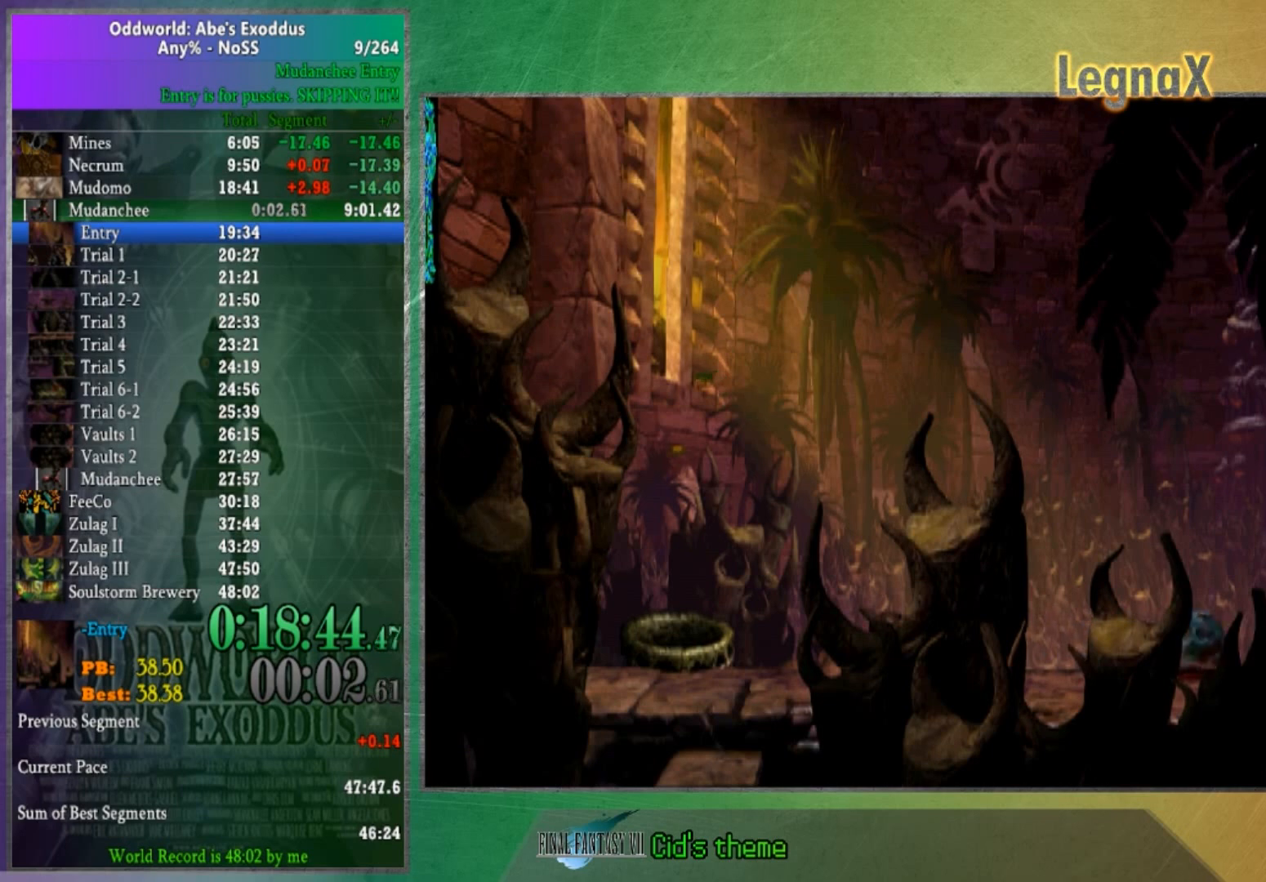
{"buttons": ["A"], "left_stick": "right", "right_stick": "center", "button_events": []}
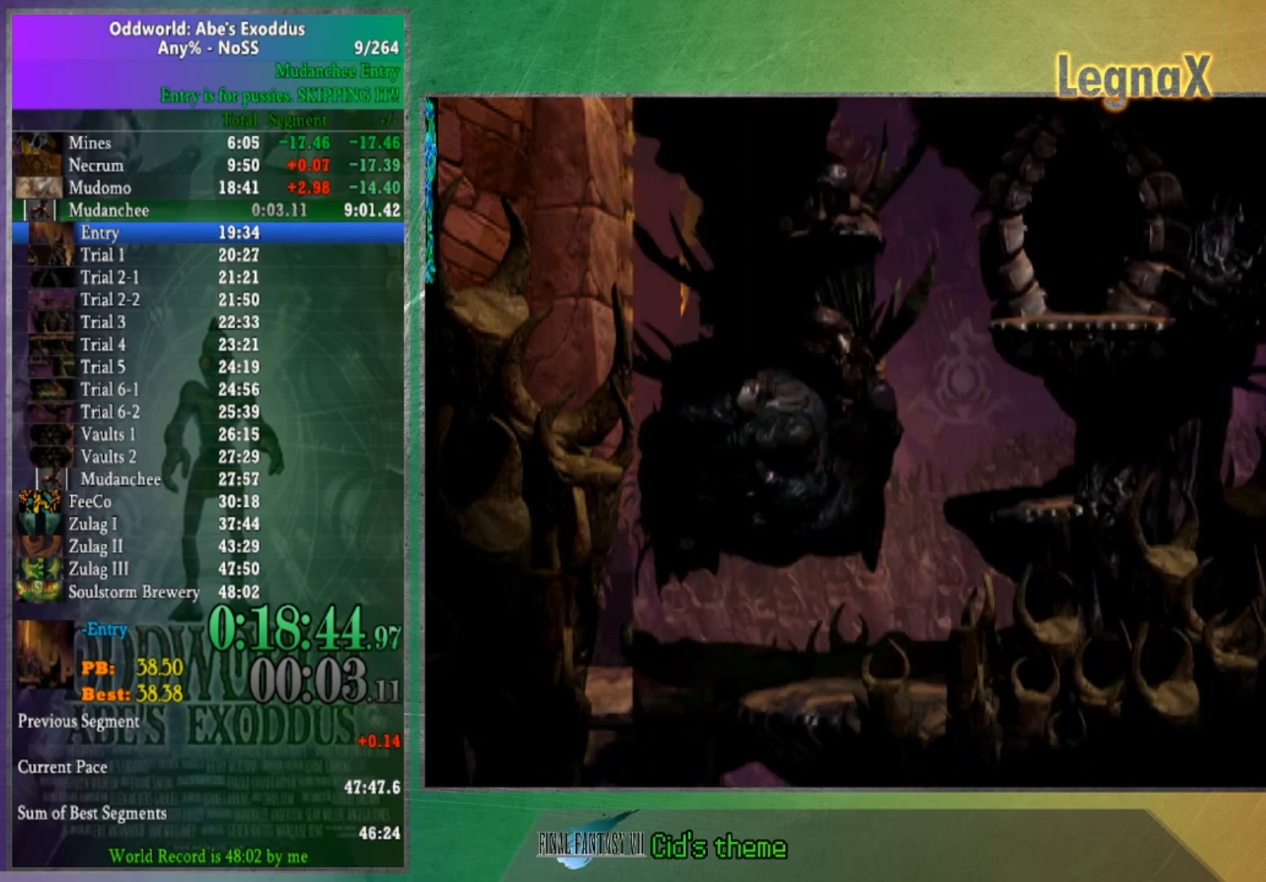
{"buttons": ["A"], "left_stick": "right", "right_stick": "center", "button_events": []}
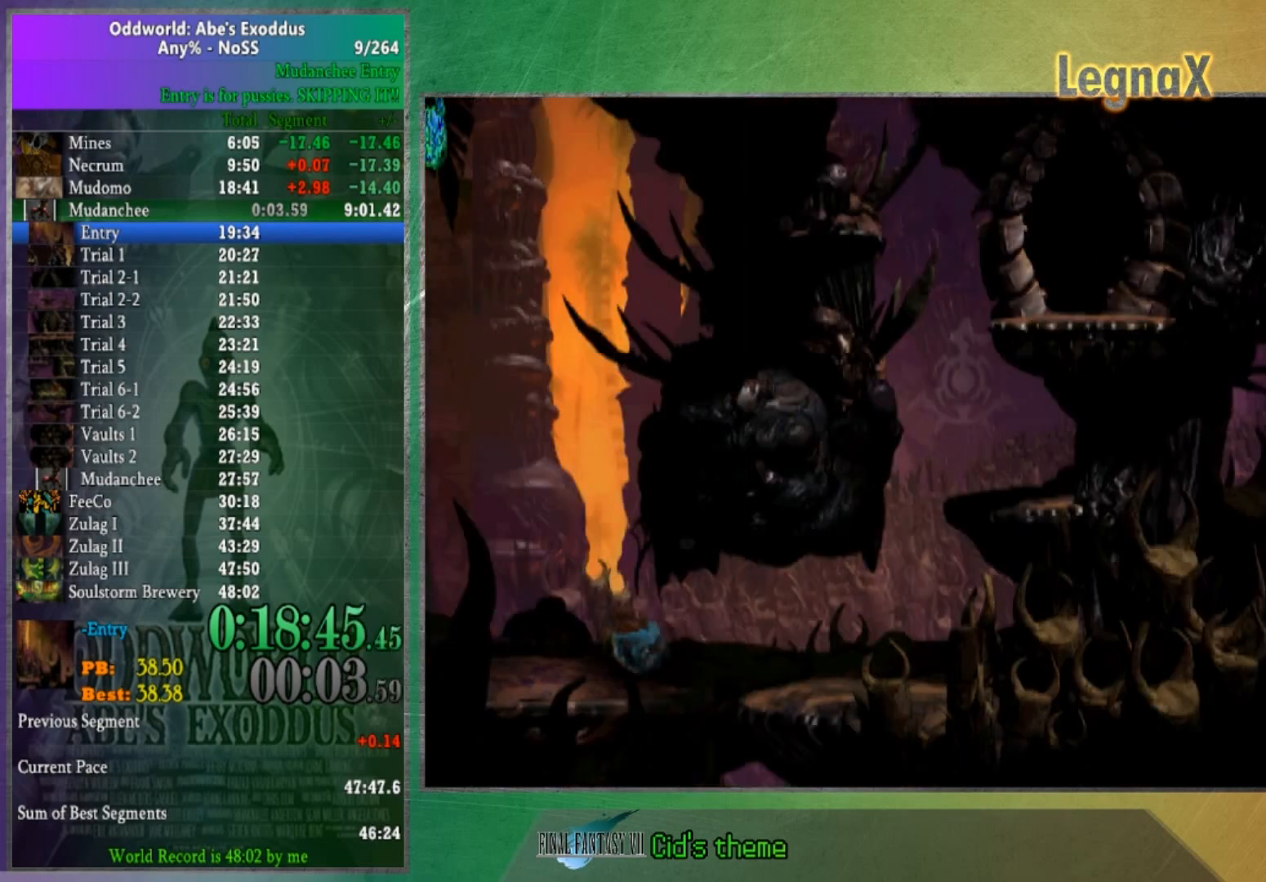
{"buttons": [], "left_stick": "right", "right_stick": "center", "button_events": [[67, "A", "up"]]}
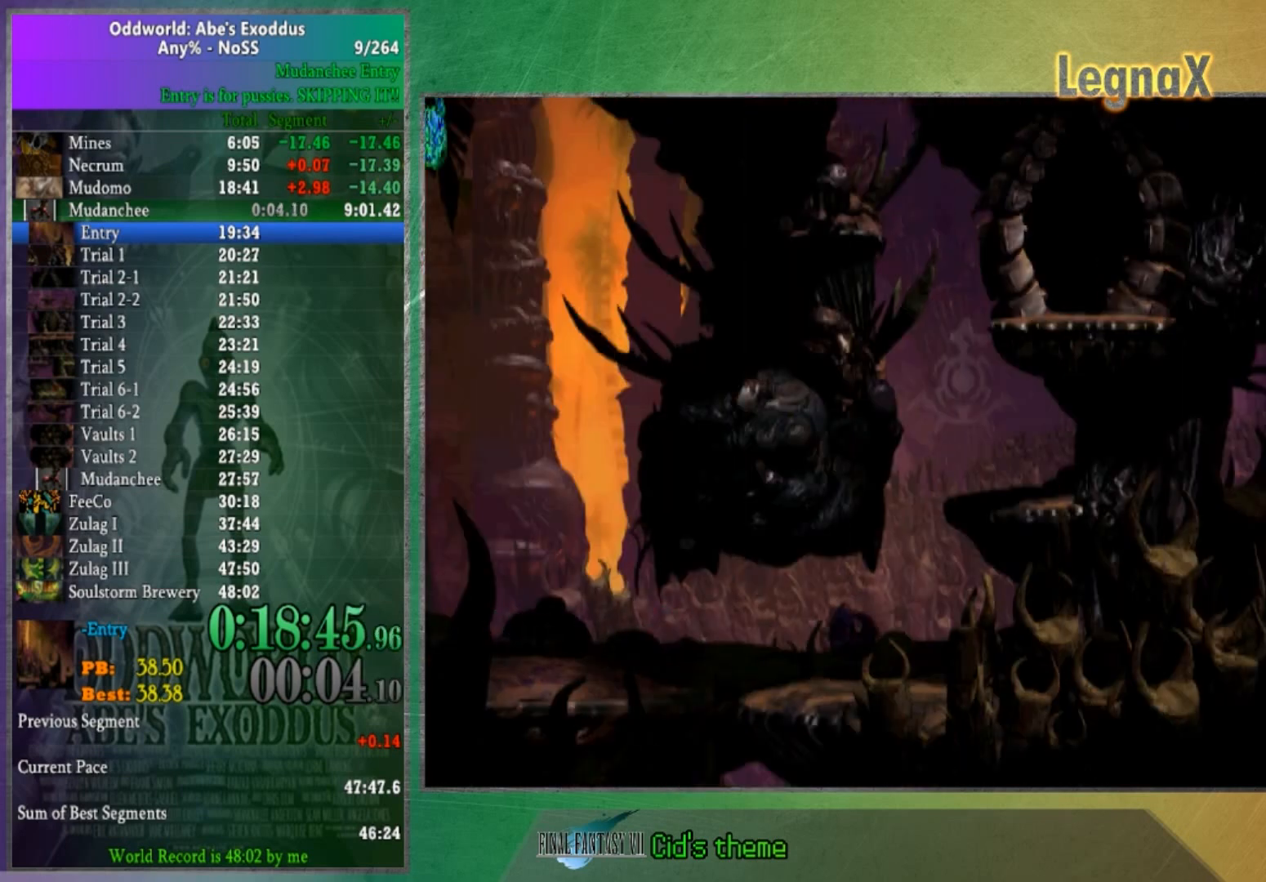
{"buttons": [], "left_stick": "up", "right_stick": "center", "button_events": []}
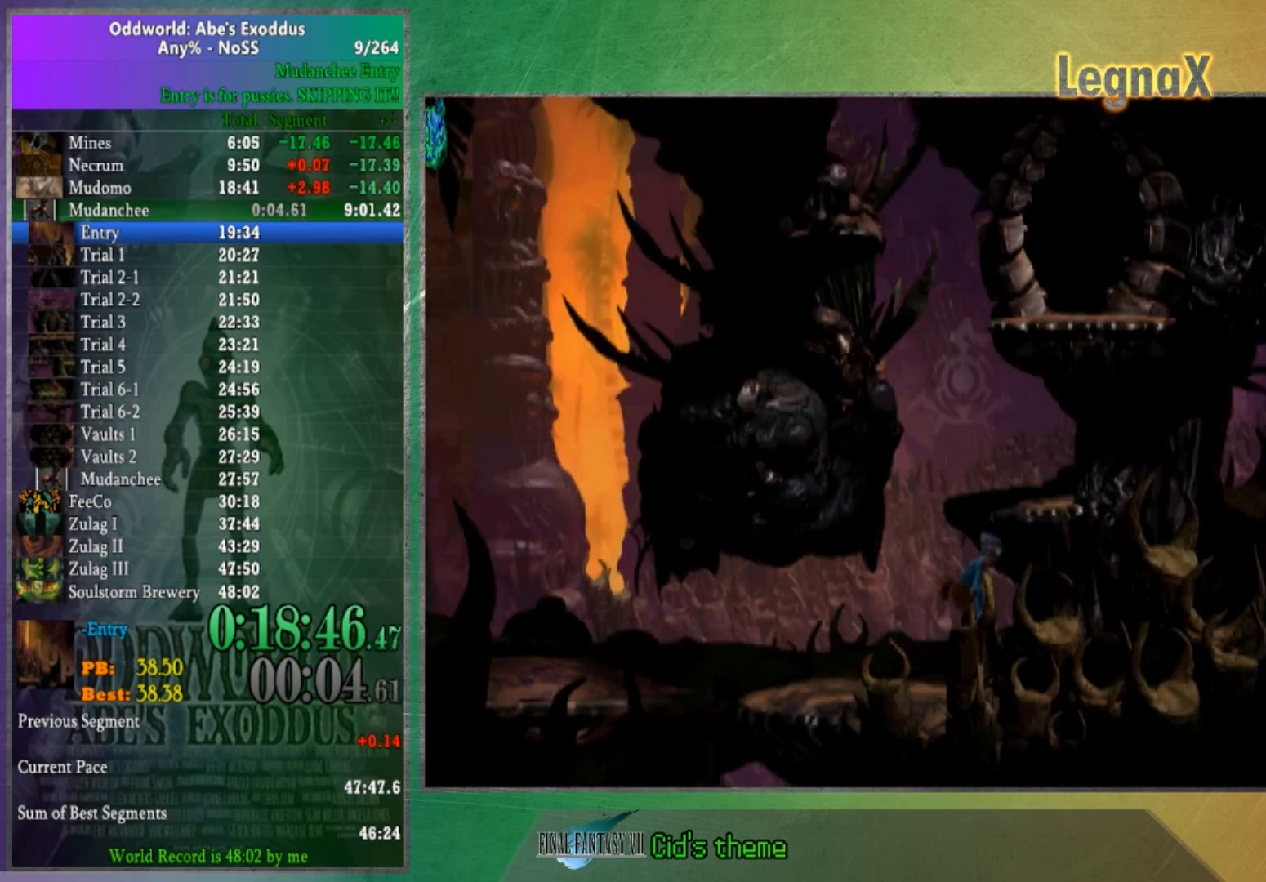
{"buttons": [], "left_stick": "right", "right_stick": "center", "button_events": []}
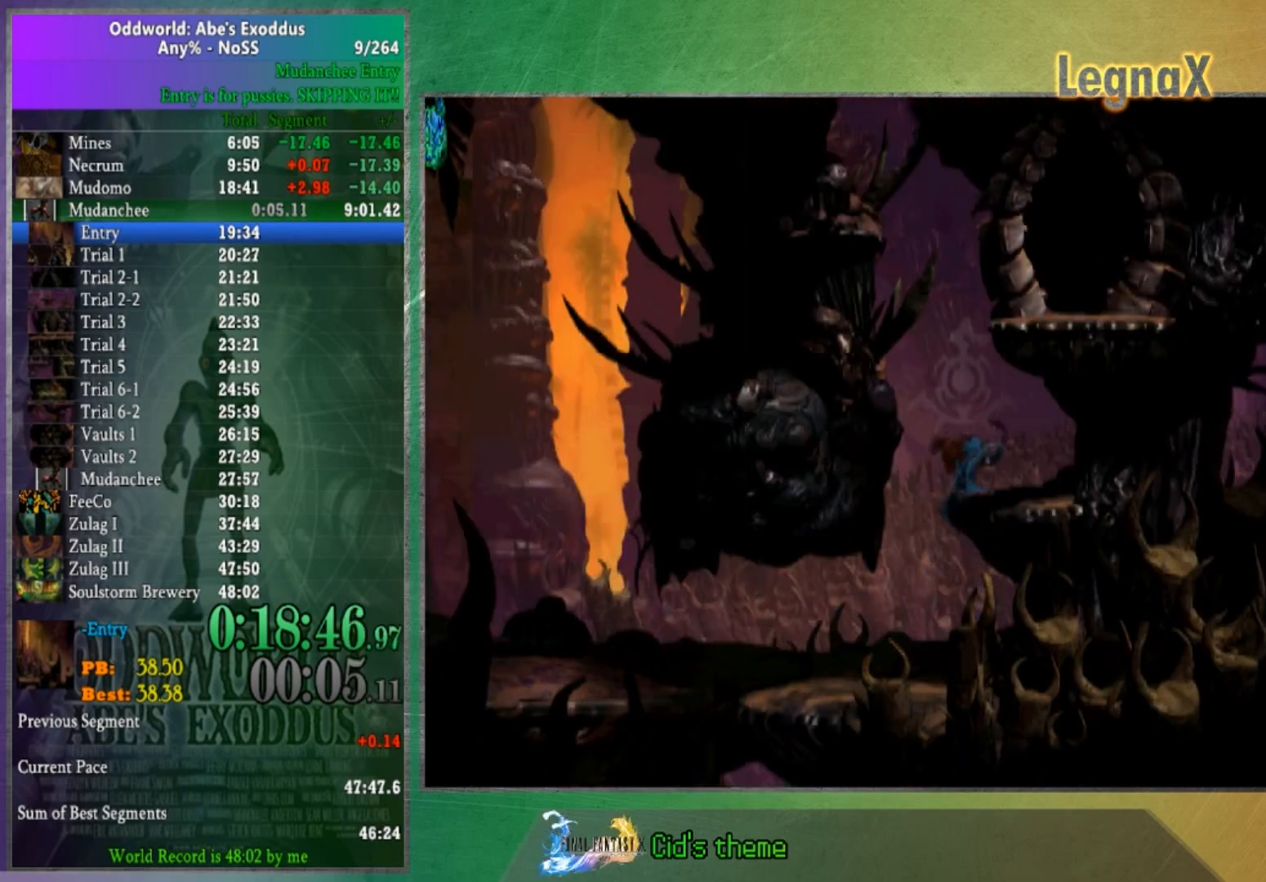
{"buttons": [], "left_stick": "left", "right_stick": "center", "button_events": []}
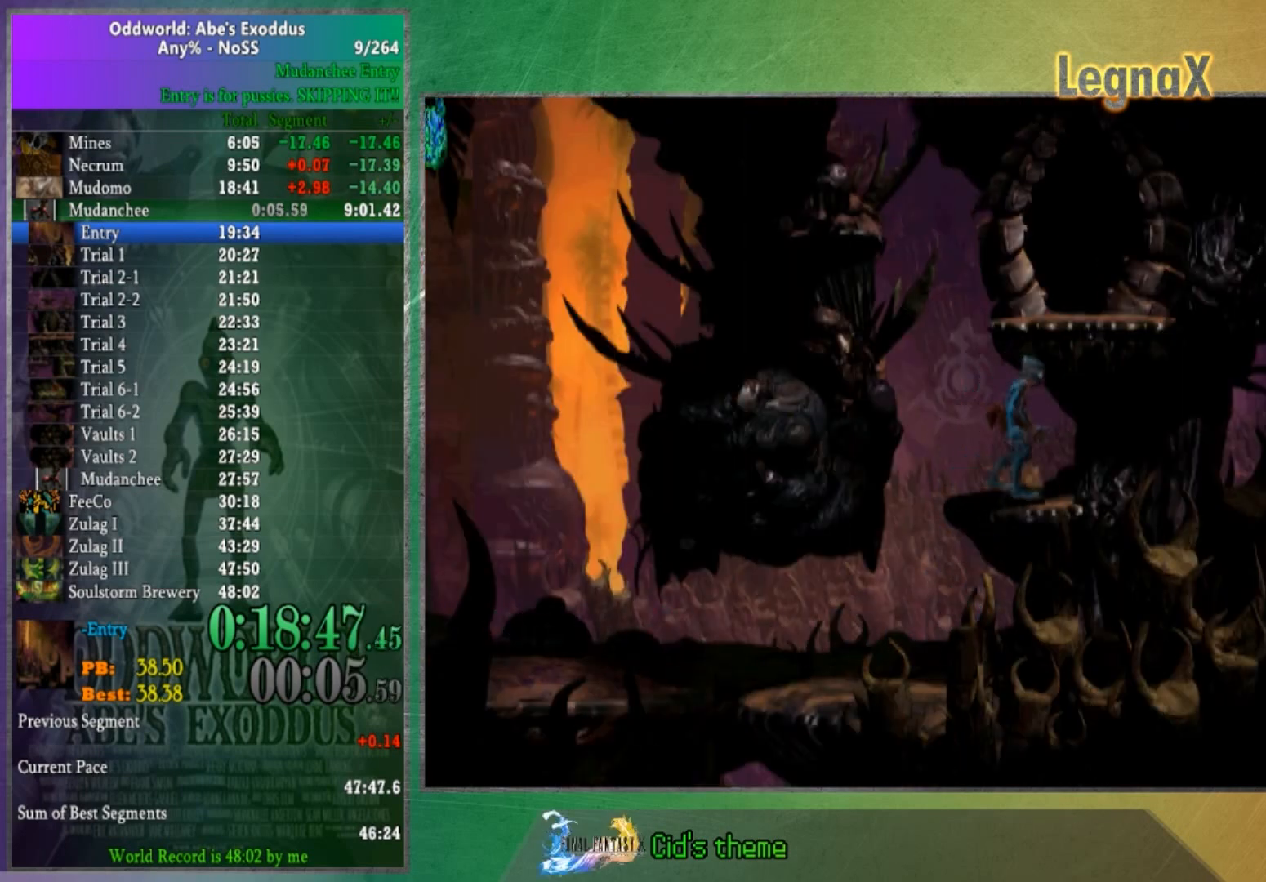
{"buttons": [], "left_stick": "up-right", "right_stick": "center", "button_events": []}